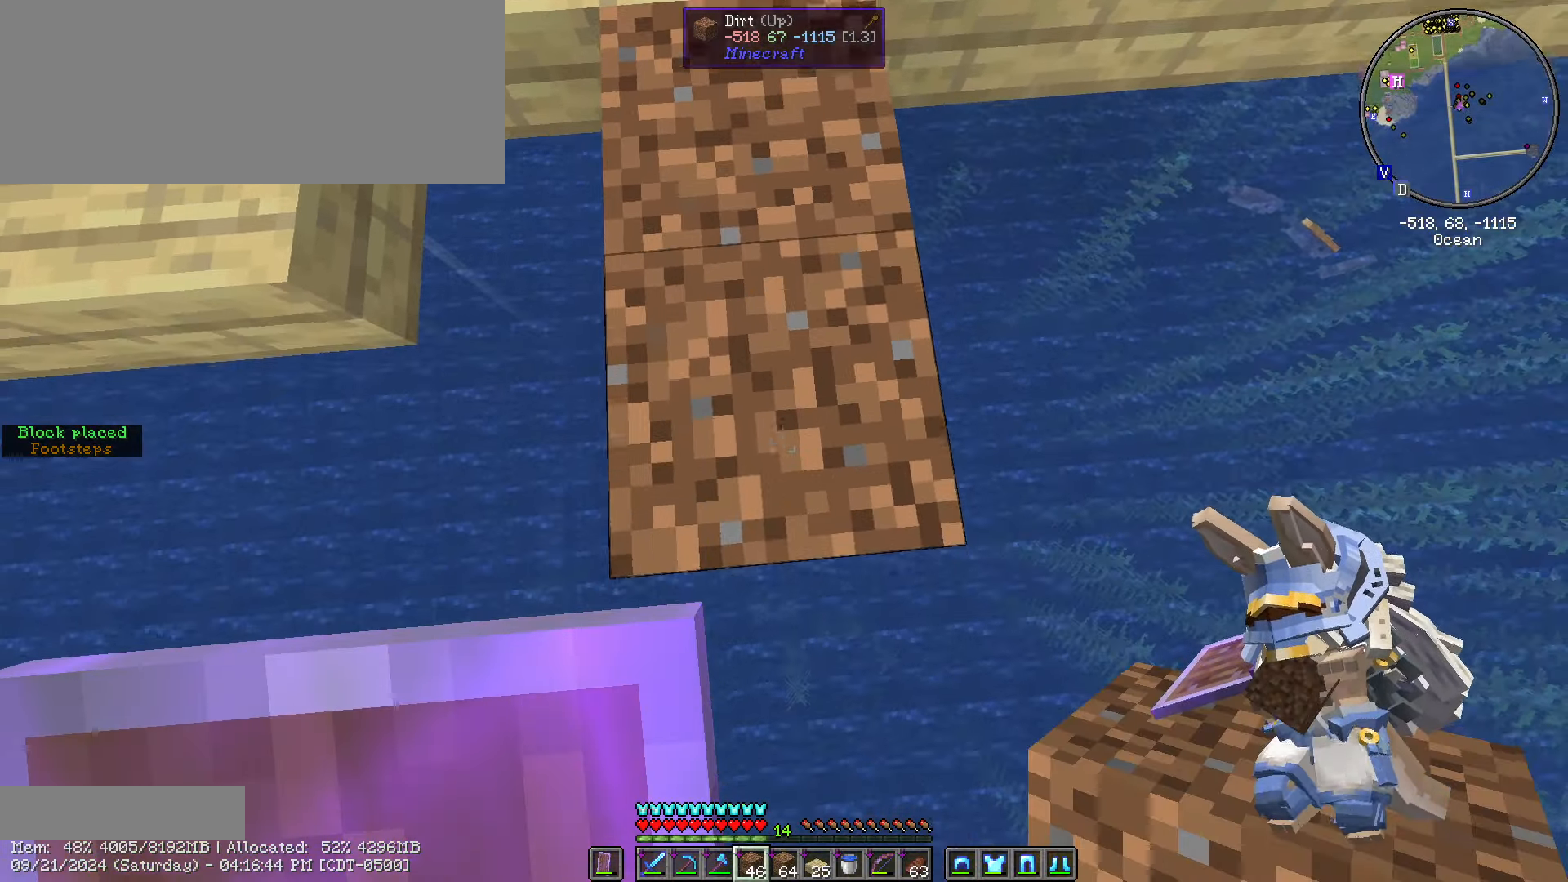
Gameplay with keyboard and mouse; each line is a JSON object with the keys and mouse buttons held at the frame after it. "events" lists presses ("down") and releases ("up") of ".", "/", "0", "1", "2", "3", "4", "5", "6", "7", "8", "9", "a", "alt_l", "alt_r", "b", "backslash", "backspace", "c", "caps_lock", "comma", "ctrl_l", "ctrl_r", "d", "e", "equals", "escape", "f", "f1", "f10", "f11", "f12", "f2", "f3", "f4", "f5", "f6", "f7", "f8", "f9", "g", "h", "i", "j", "k", "l", "lbracket", "m", "minus", "n", "o", "p", "q", "quote", "r", "rbracket", "return", "s", "semicolon", "shift_l", "shift_r", "space", "super", "t", "tab", "tilde", "u", "v", "w", "x", "y", "z", "mouse_left", "mouse_wheel" and "mouse_right" between this image and that frame as [ms after this image, input, new state], when the widget could be followed in between. "mouse_left", "mouse_wheel", "mouse_right" = the "left", "wheel", "right" buttons of the "mouse" list. No other keys are recorded. Fast repeated clicks can show as one long hold. "wheel" means that the mouse wheel is clicked or scrolled. Not read: mouse_move.
{"keys": ["s", "shift_l"], "mouse": ["right"], "events": [[417, "mouse_right", "down"]]}
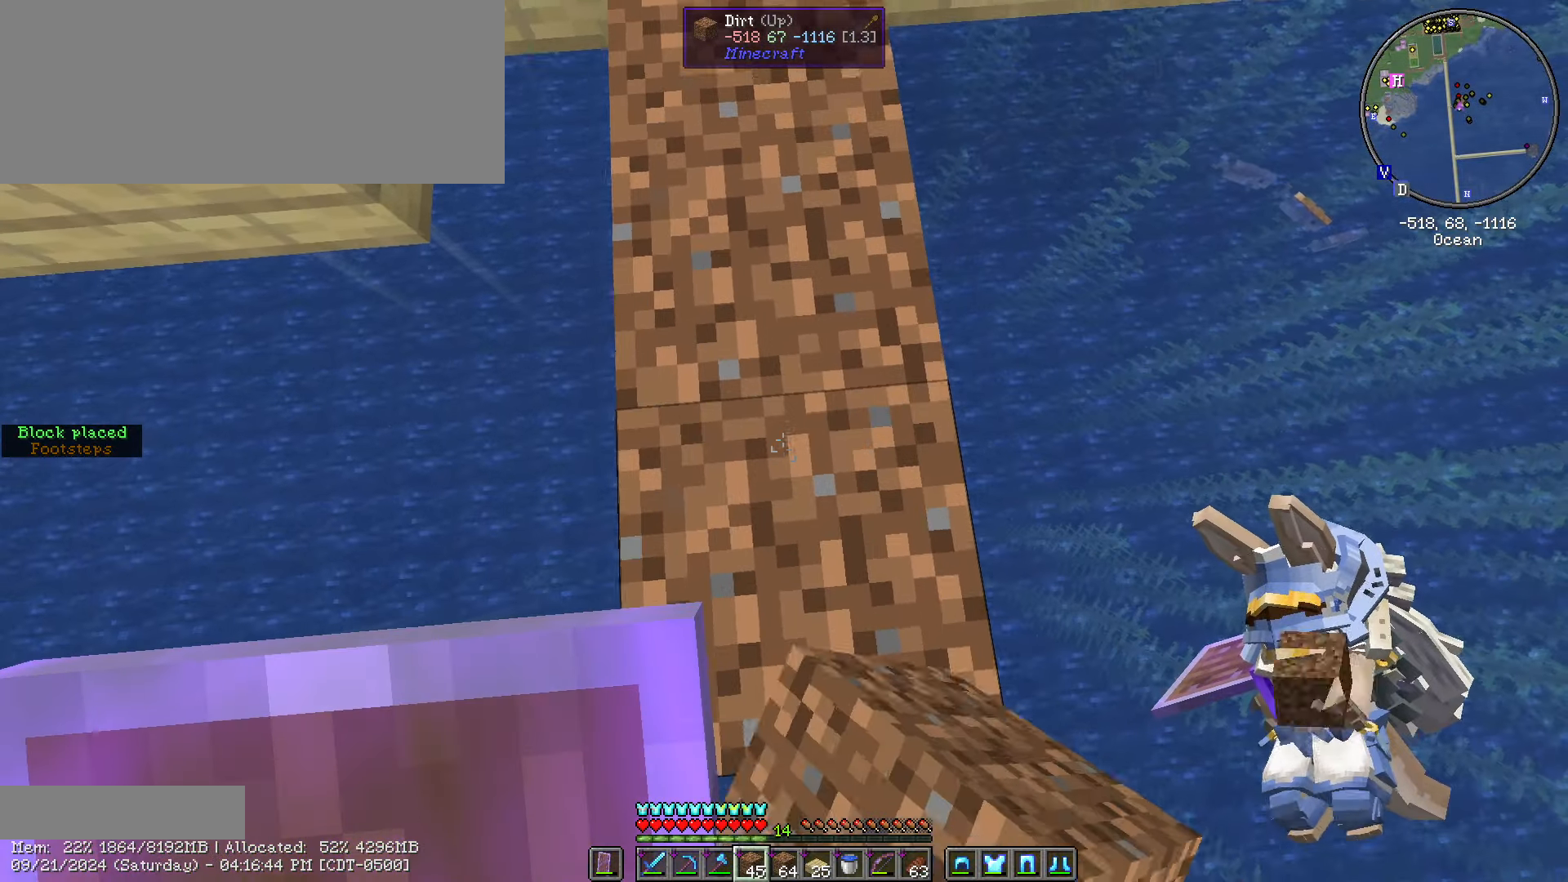
{"keys": ["s", "shift_l"], "mouse": [], "events": [[17, "mouse_right", "up"], [67, "d", "down"], [200, "d", "up"]]}
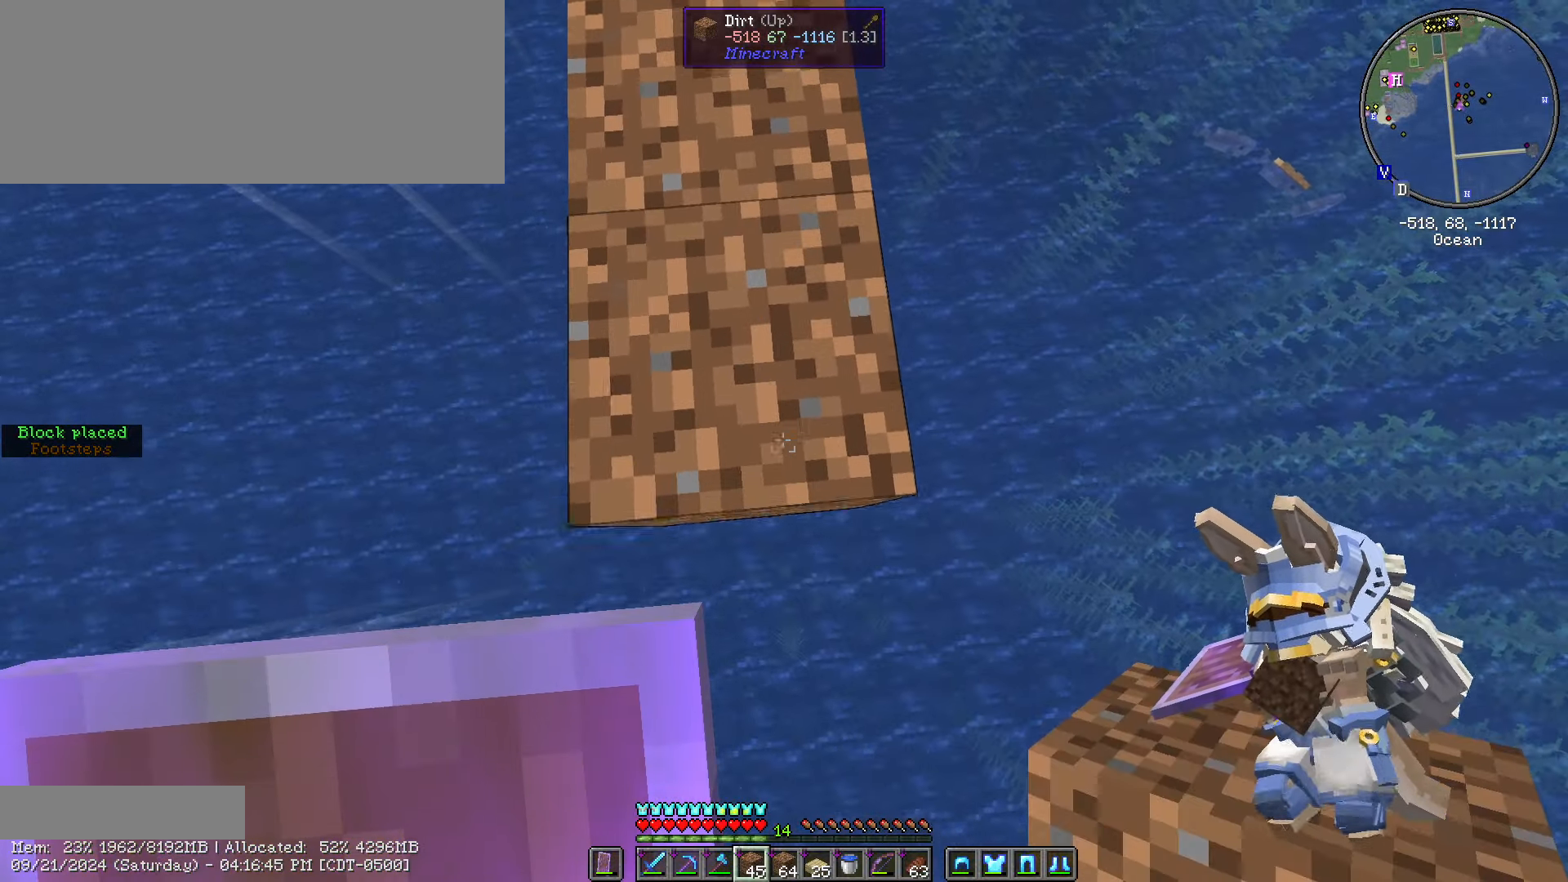
{"keys": ["s", "shift_l"], "mouse": [], "events": [[267, "mouse_right", "down"], [400, "mouse_right", "up"]]}
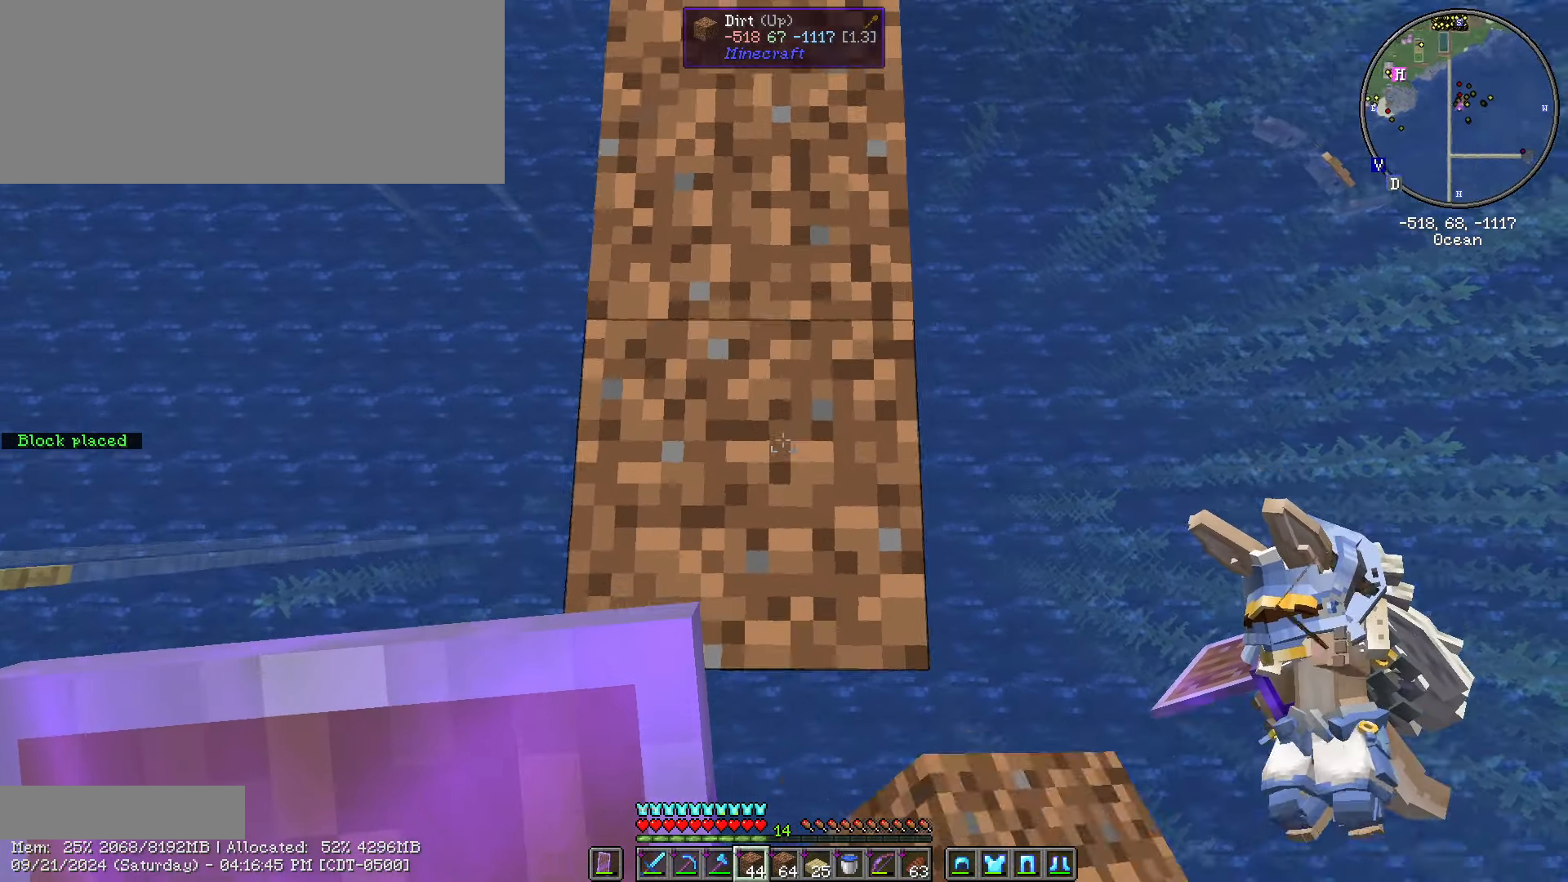
{"keys": ["s", "shift_l"], "mouse": [], "events": []}
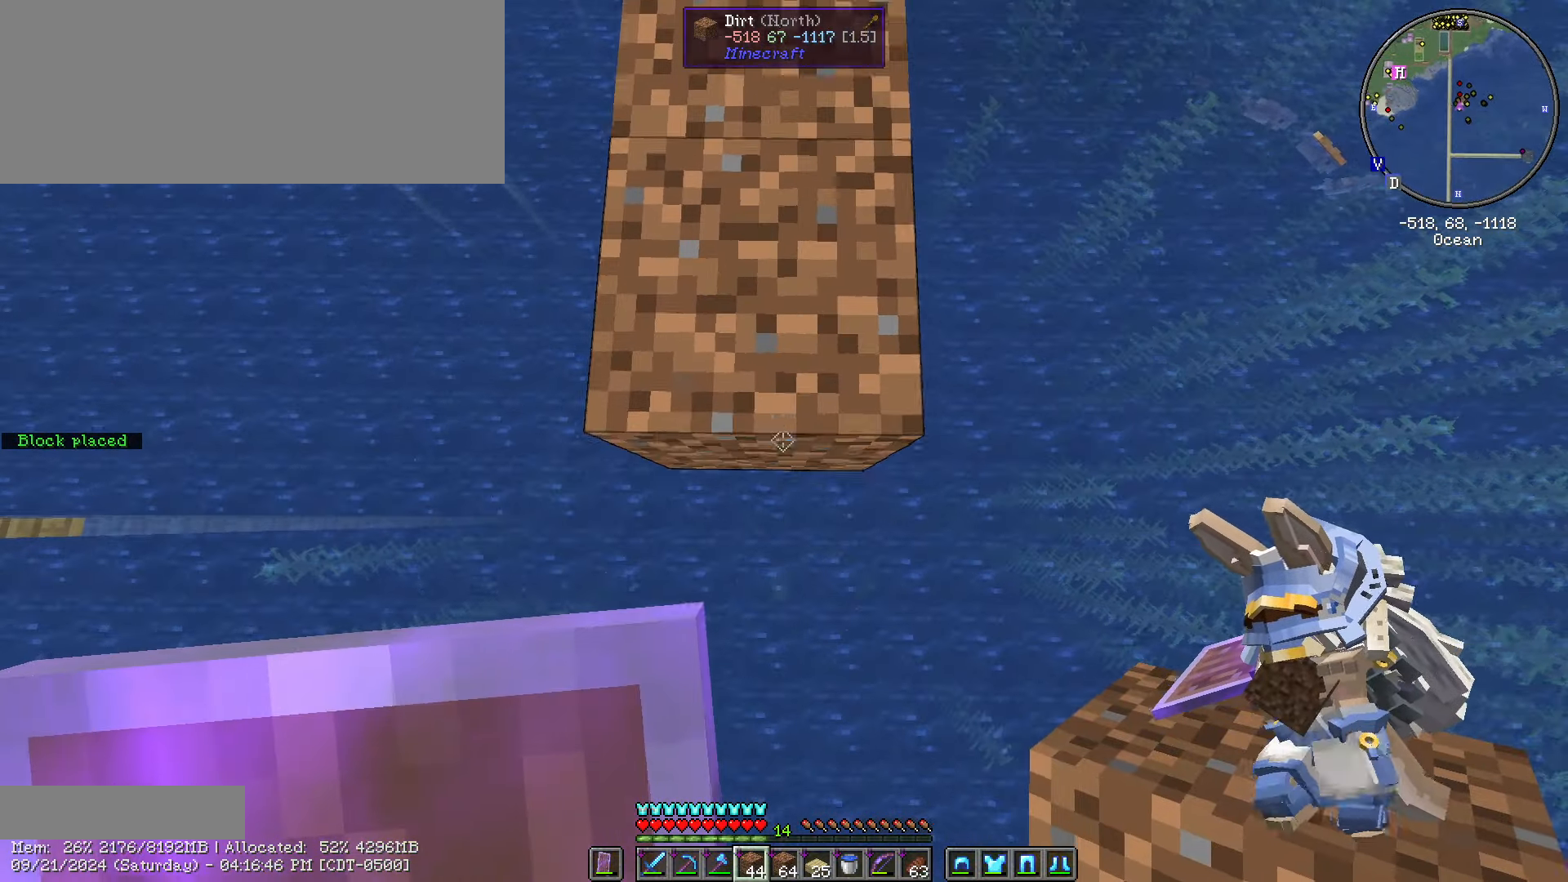
{"keys": ["s", "shift_l"], "mouse": [], "events": [[100, "mouse_right", "down"], [250, "mouse_right", "up"]]}
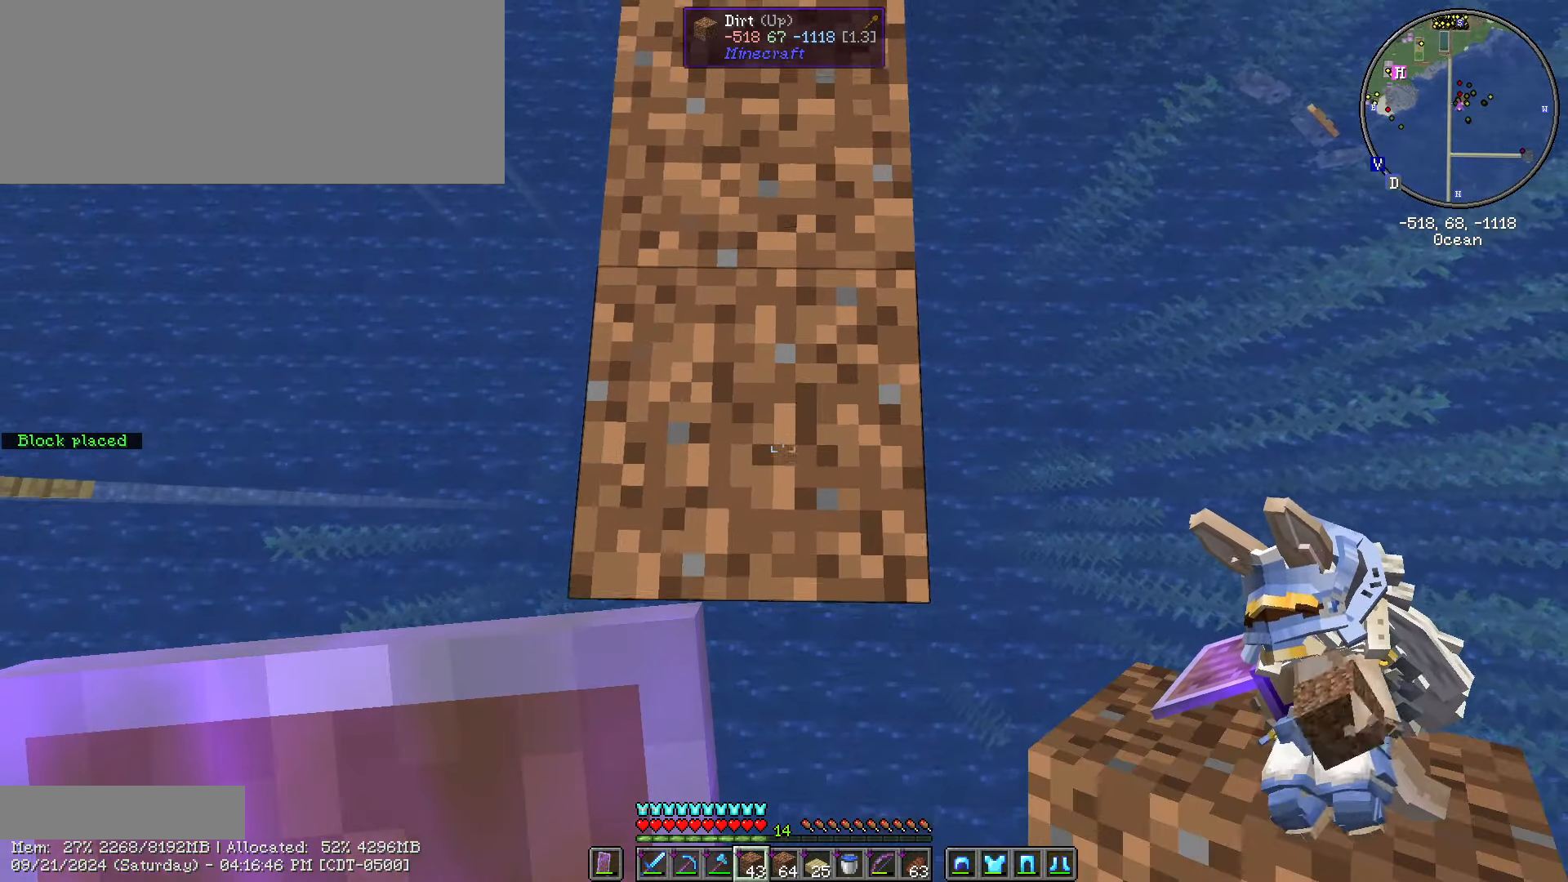
{"keys": ["s", "shift_l"], "mouse": [], "events": []}
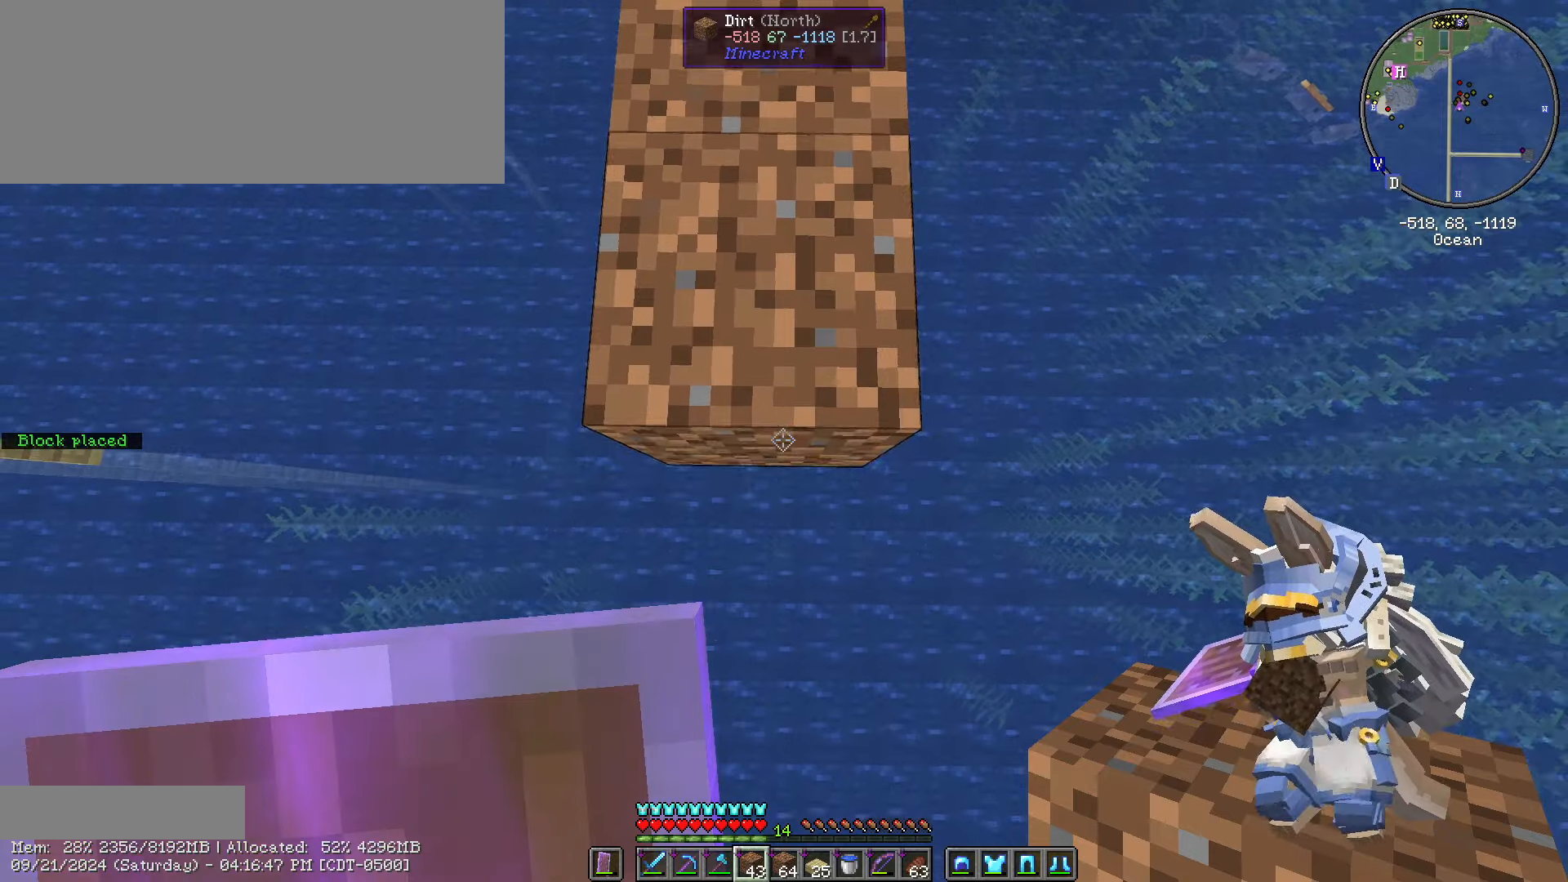
{"keys": ["s", "shift_l"], "mouse": [], "events": [[50, "mouse_right", "down"], [183, "mouse_right", "up"]]}
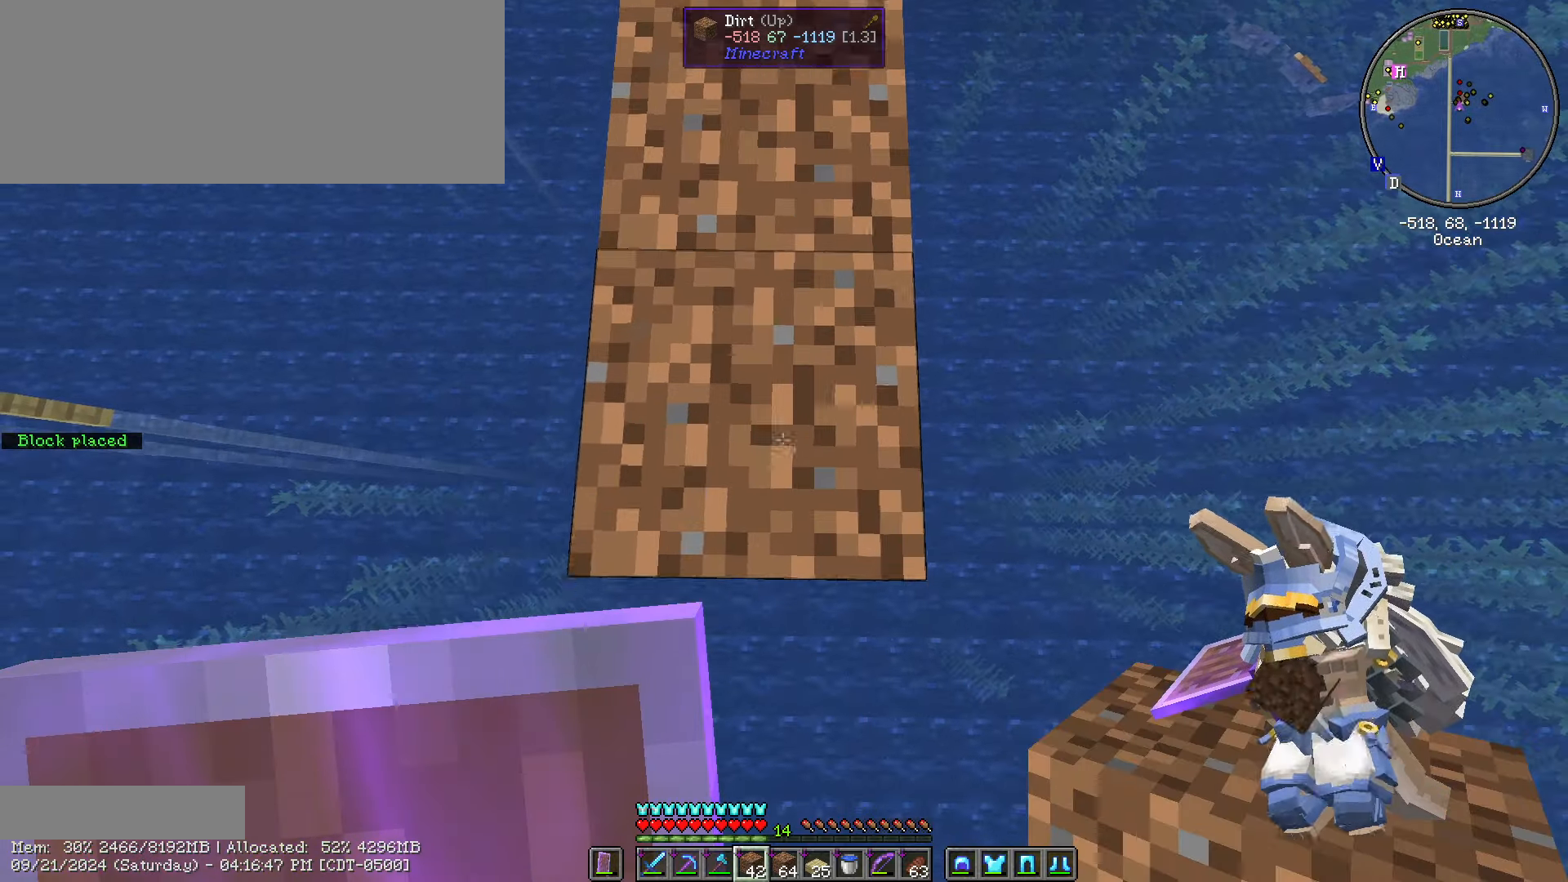
{"keys": ["s", "shift_l"], "mouse": ["right"], "events": [[433, "mouse_right", "down"]]}
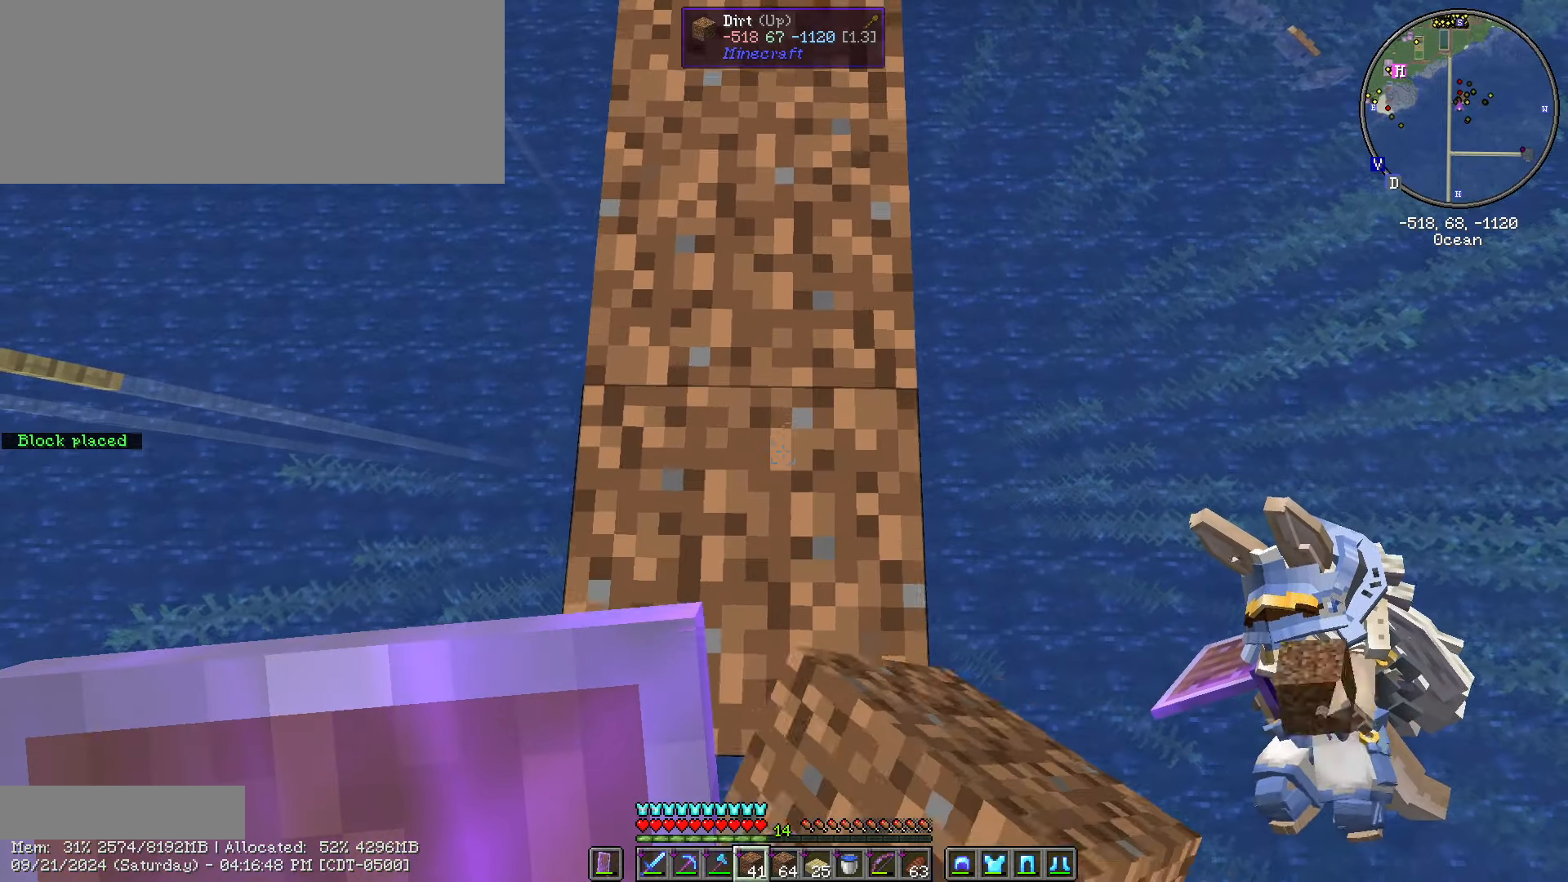
{"keys": ["s", "shift_l"], "mouse": [], "events": [[16, "mouse_right", "up"]]}
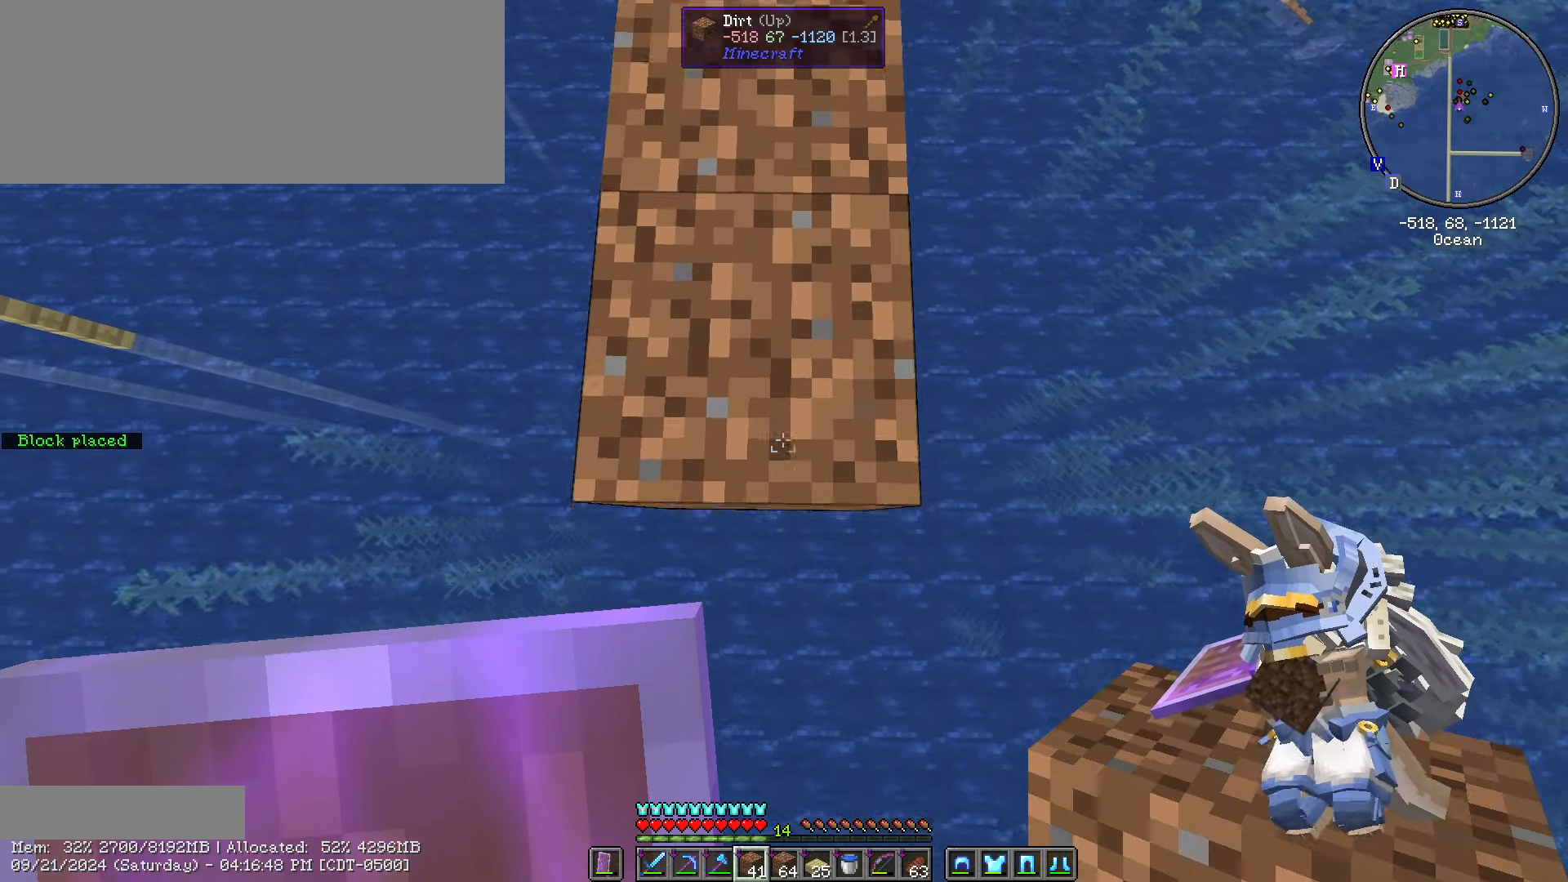
{"keys": ["s", "shift_l"], "mouse": [], "events": [[233, "mouse_right", "down"], [366, "mouse_right", "up"]]}
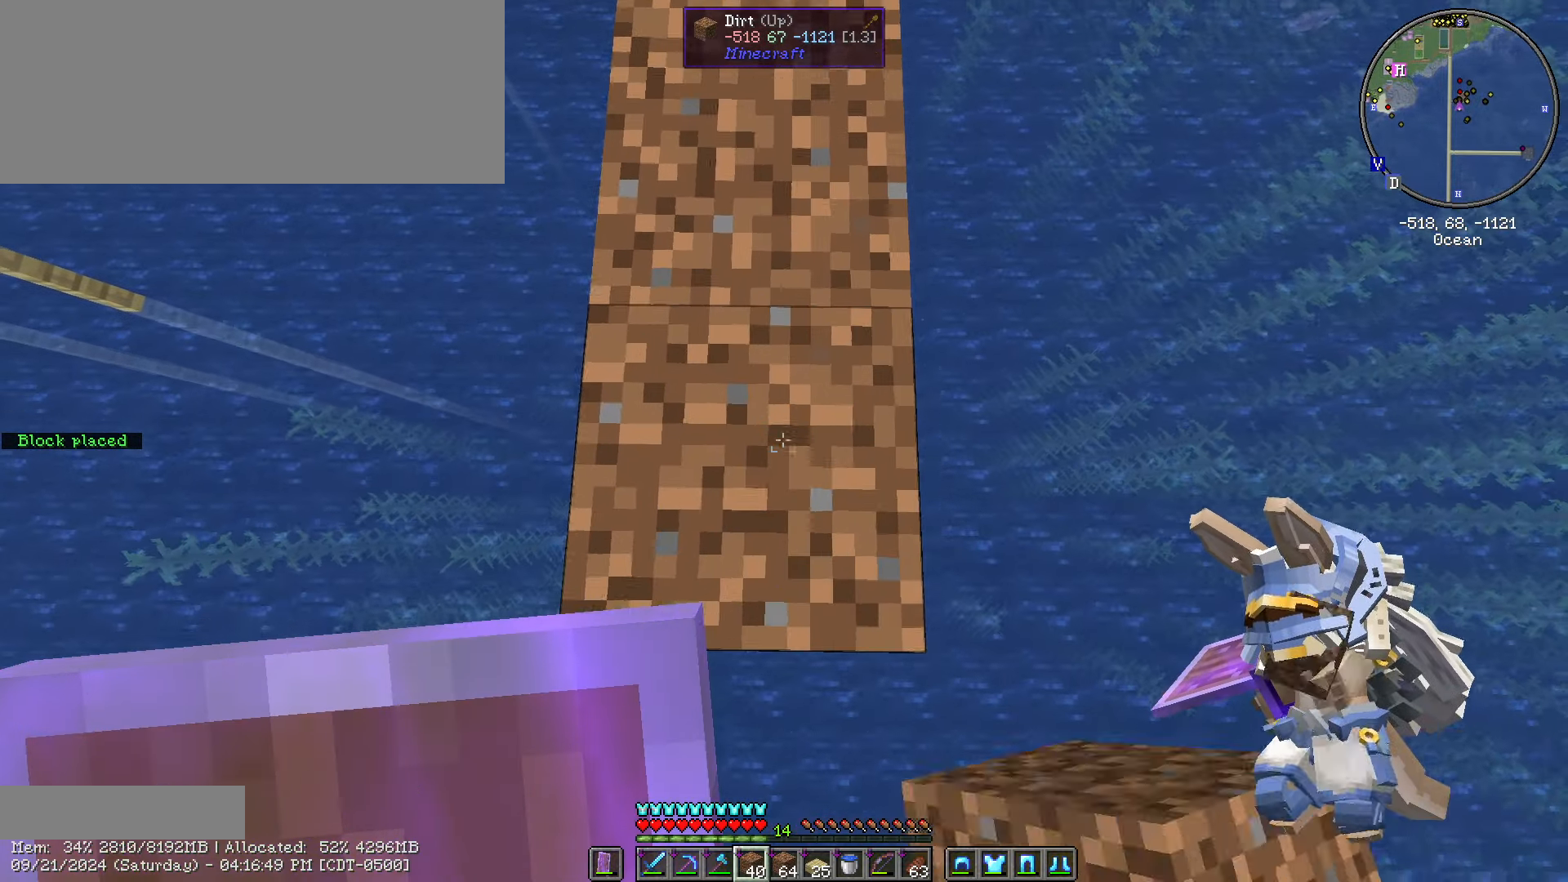
{"keys": ["s", "shift_l"], "mouse": [], "events": []}
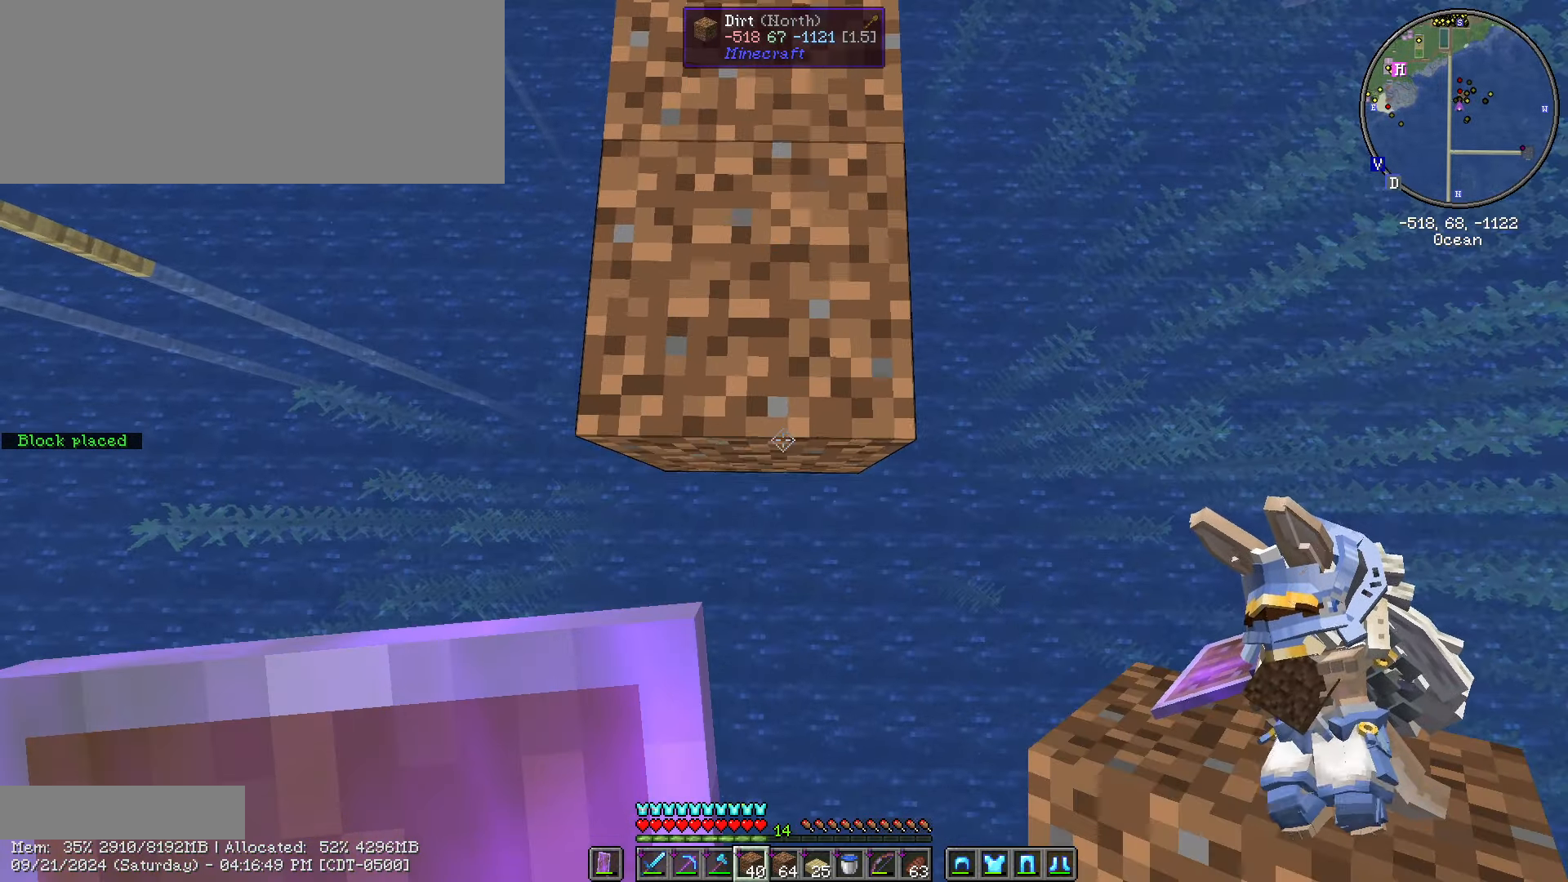
{"keys": ["d", "shift_l"], "mouse": [], "events": [[16, "mouse_right", "down"], [216, "mouse_right", "up"], [300, "d", "down"], [300, "s", "up"]]}
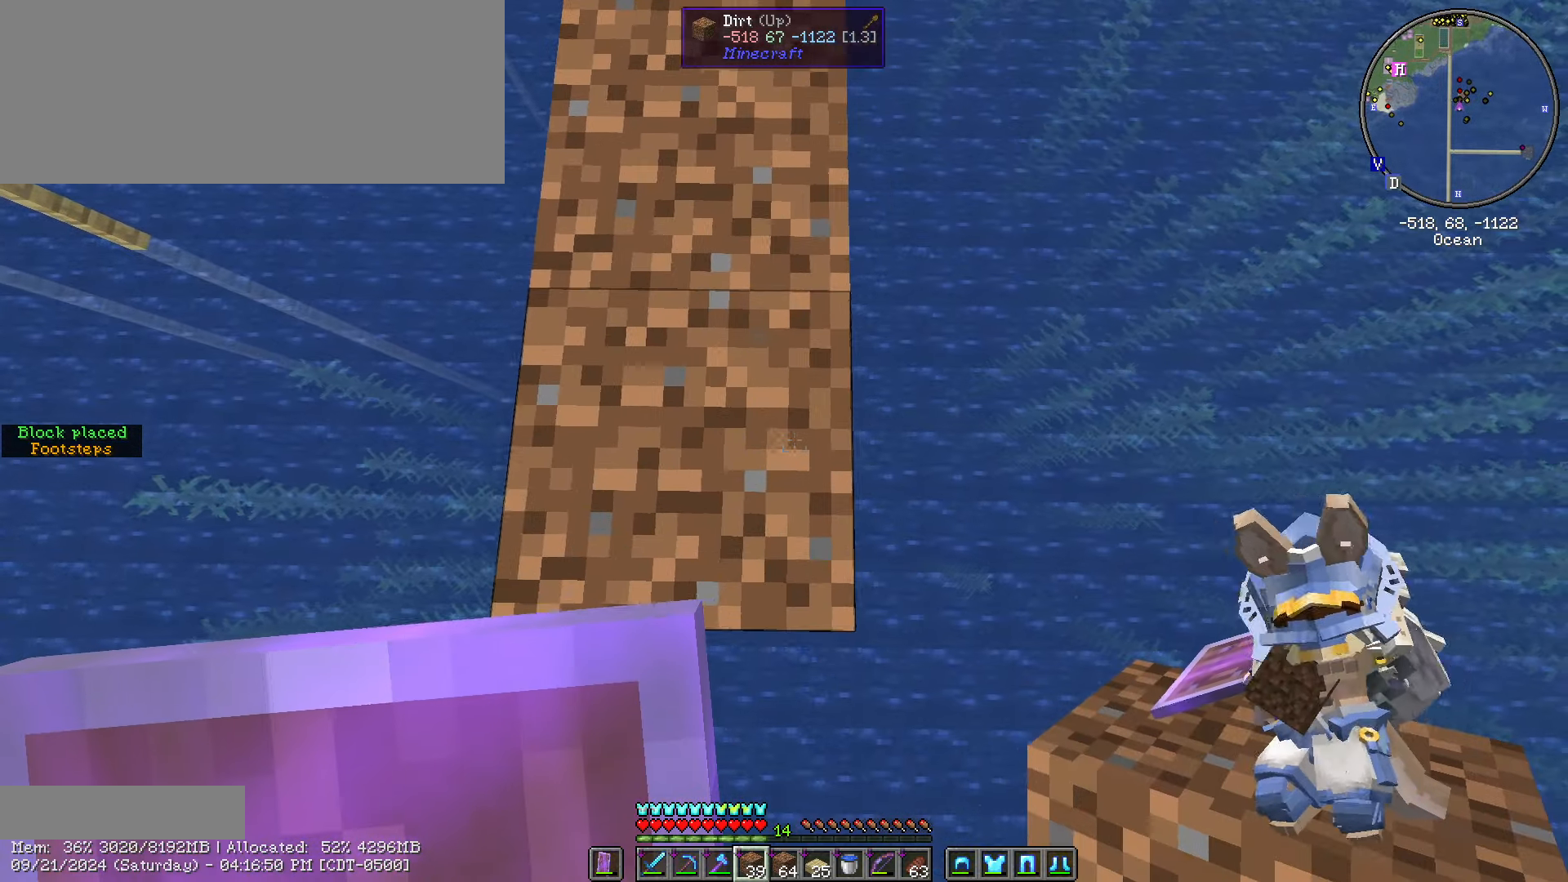
{"keys": ["shift_l"], "mouse": [], "events": [[366, "d", "up"]]}
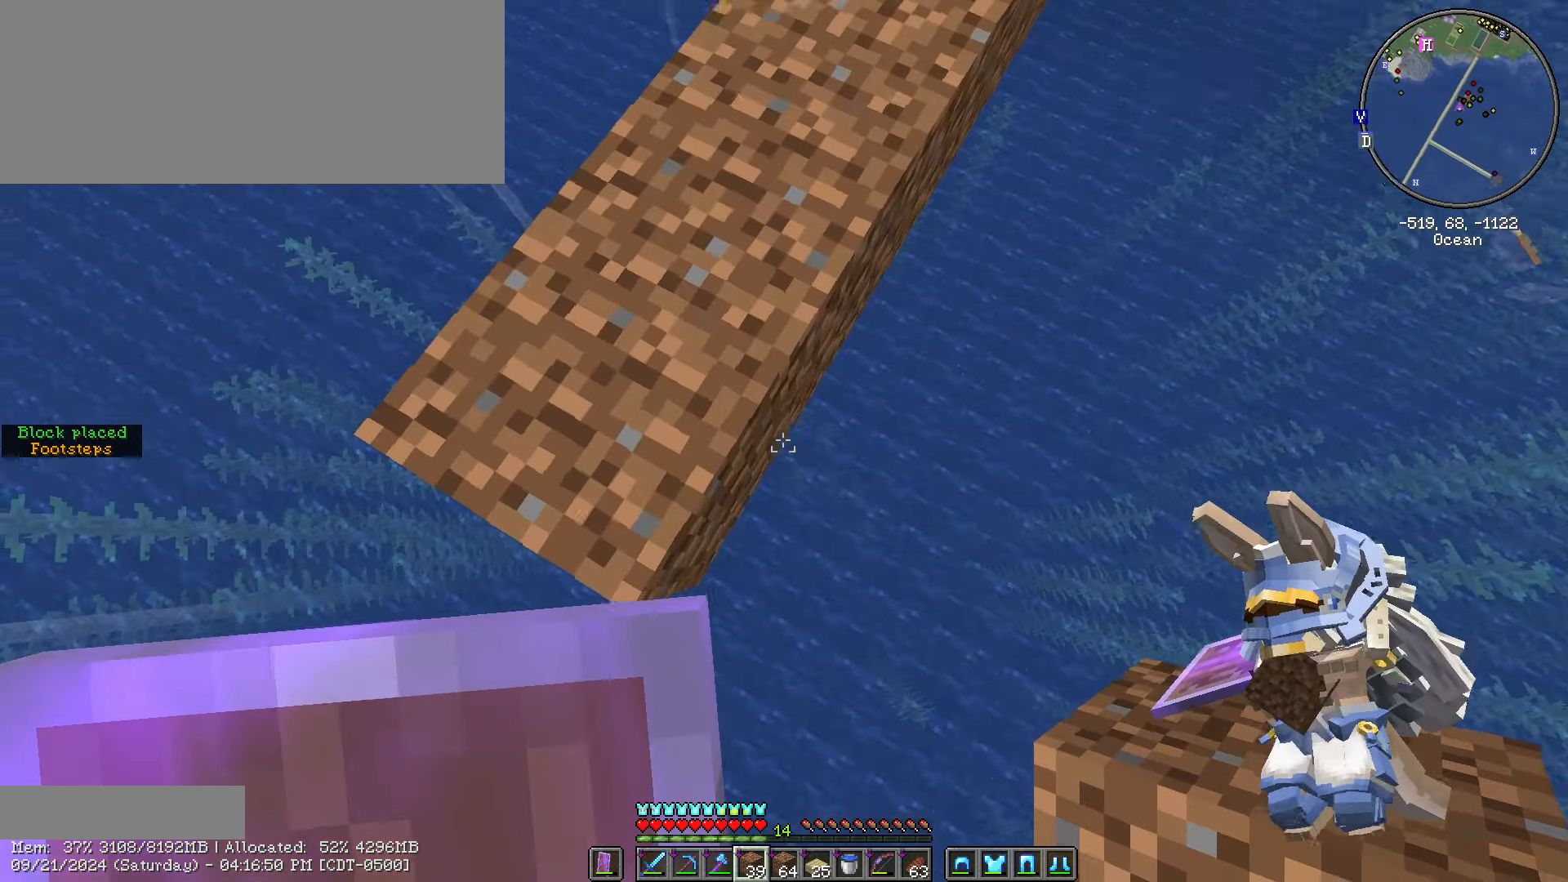
{"keys": ["d", "s", "shift_l"], "mouse": [], "events": [[200, "mouse_right", "down"], [250, "d", "down"], [250, "s", "down"], [333, "mouse_right", "up"]]}
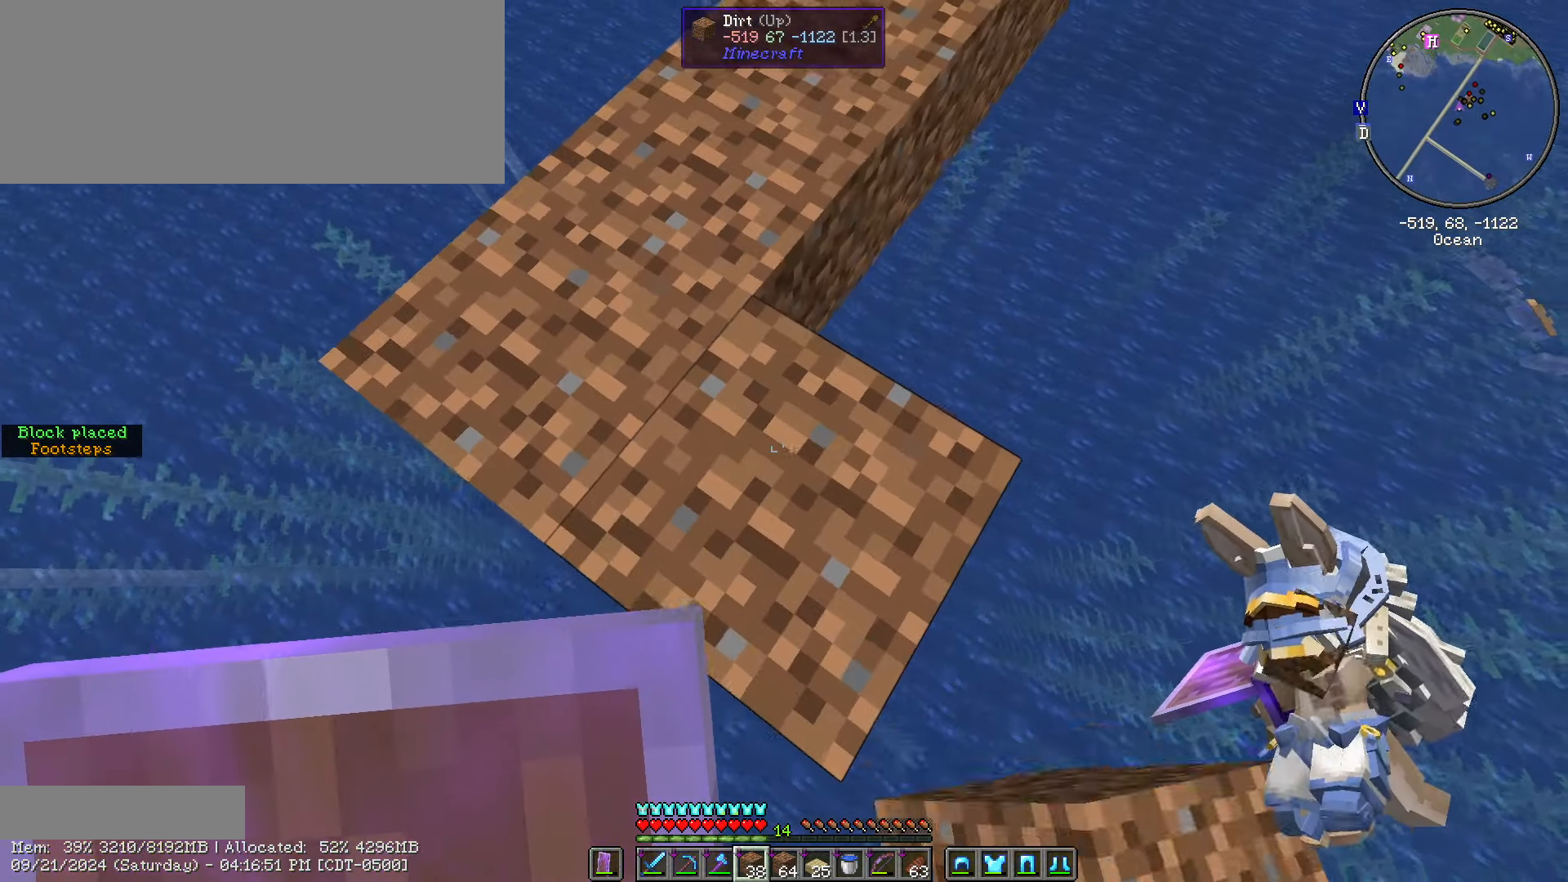
{"keys": ["d", "s", "shift_l"], "mouse": ["right"], "events": [[450, "mouse_right", "down"]]}
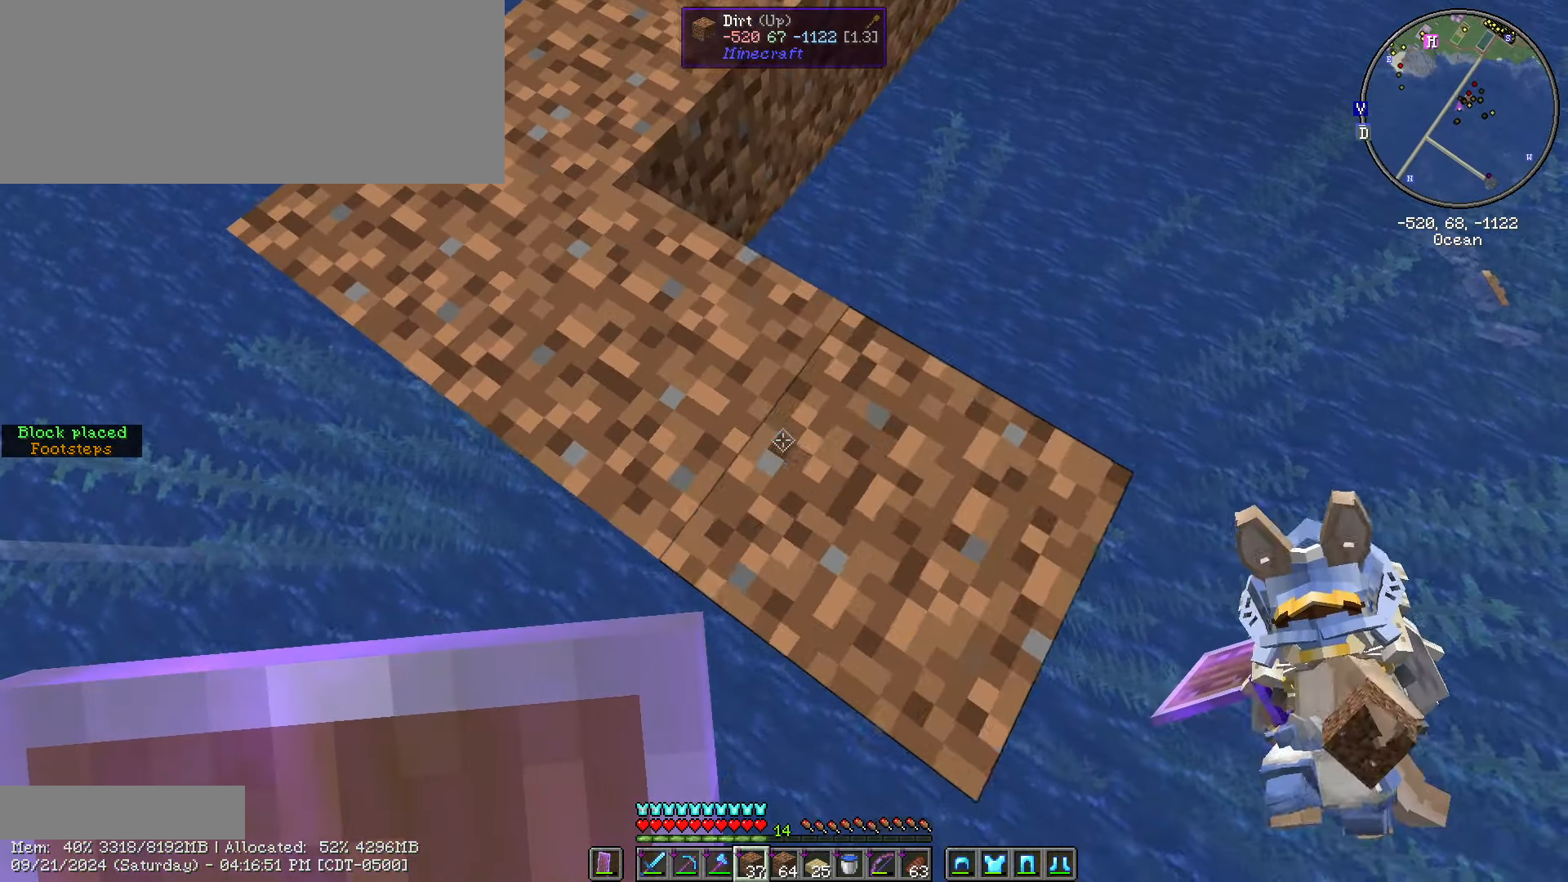
{"keys": ["d", "shift_l"], "mouse": [], "events": [[33, "mouse_right", "up"], [467, "s", "up"]]}
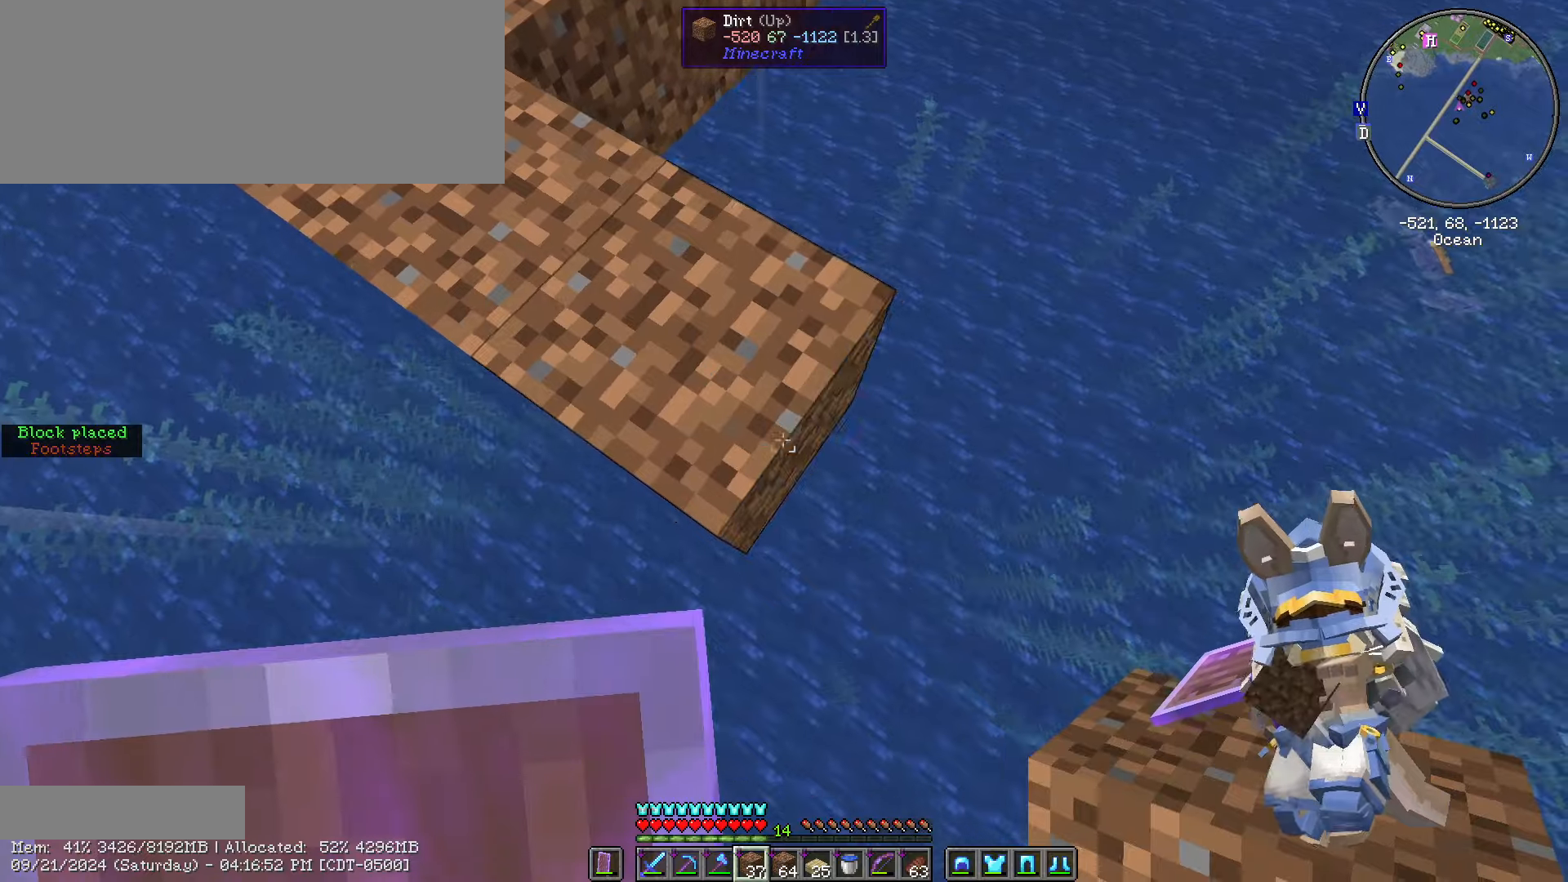
{"keys": ["shift_l"], "mouse": [], "events": [[117, "mouse_right", "down"], [200, "mouse_right", "up"], [450, "d", "up"]]}
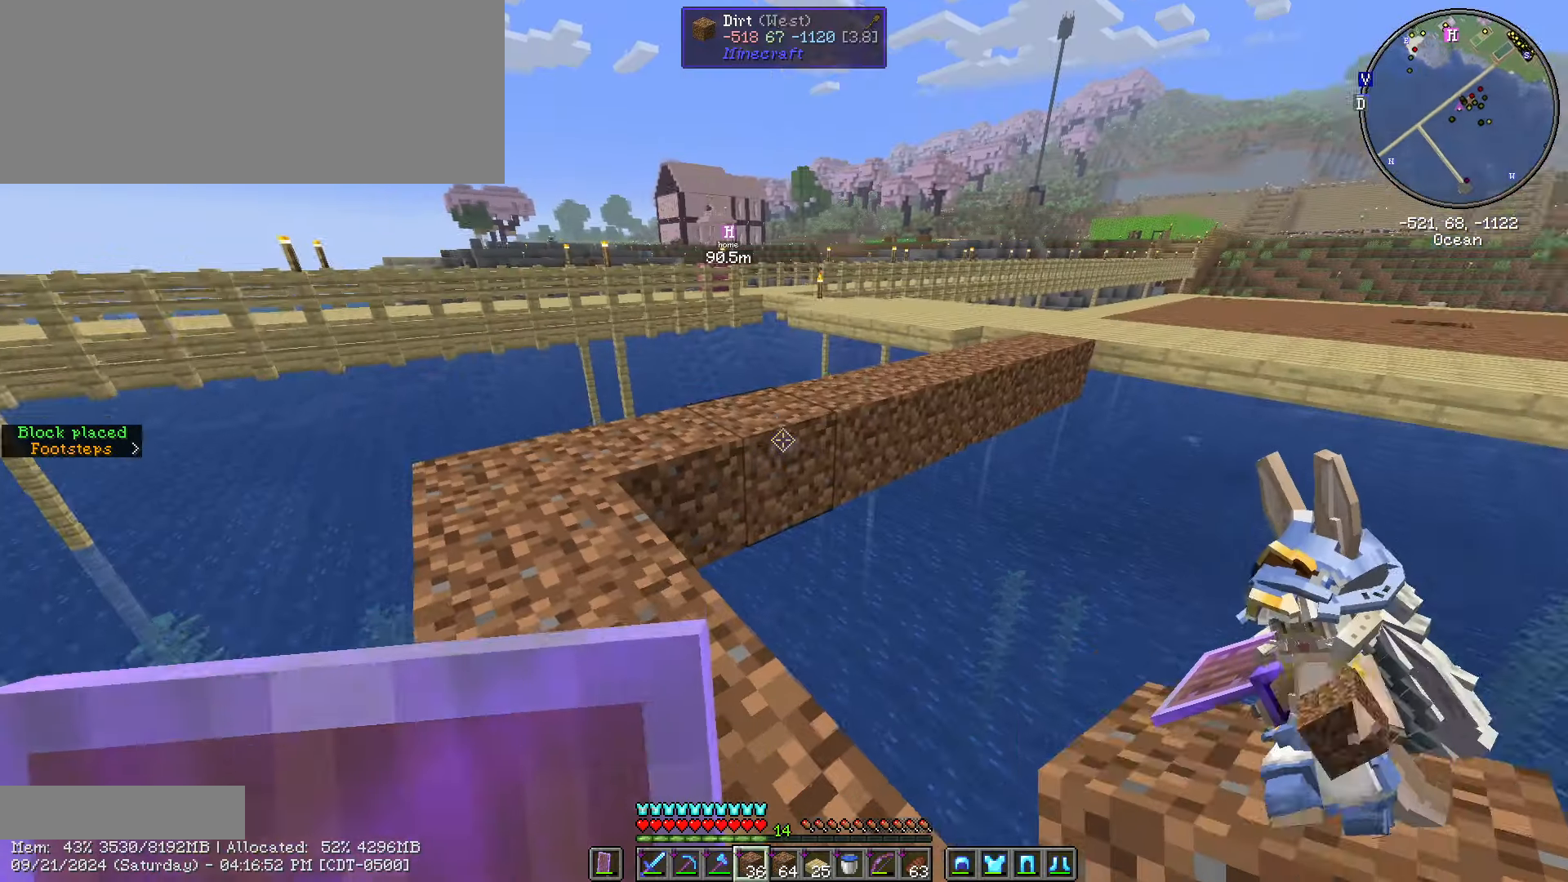
{"keys": ["shift_l"], "mouse": [], "events": []}
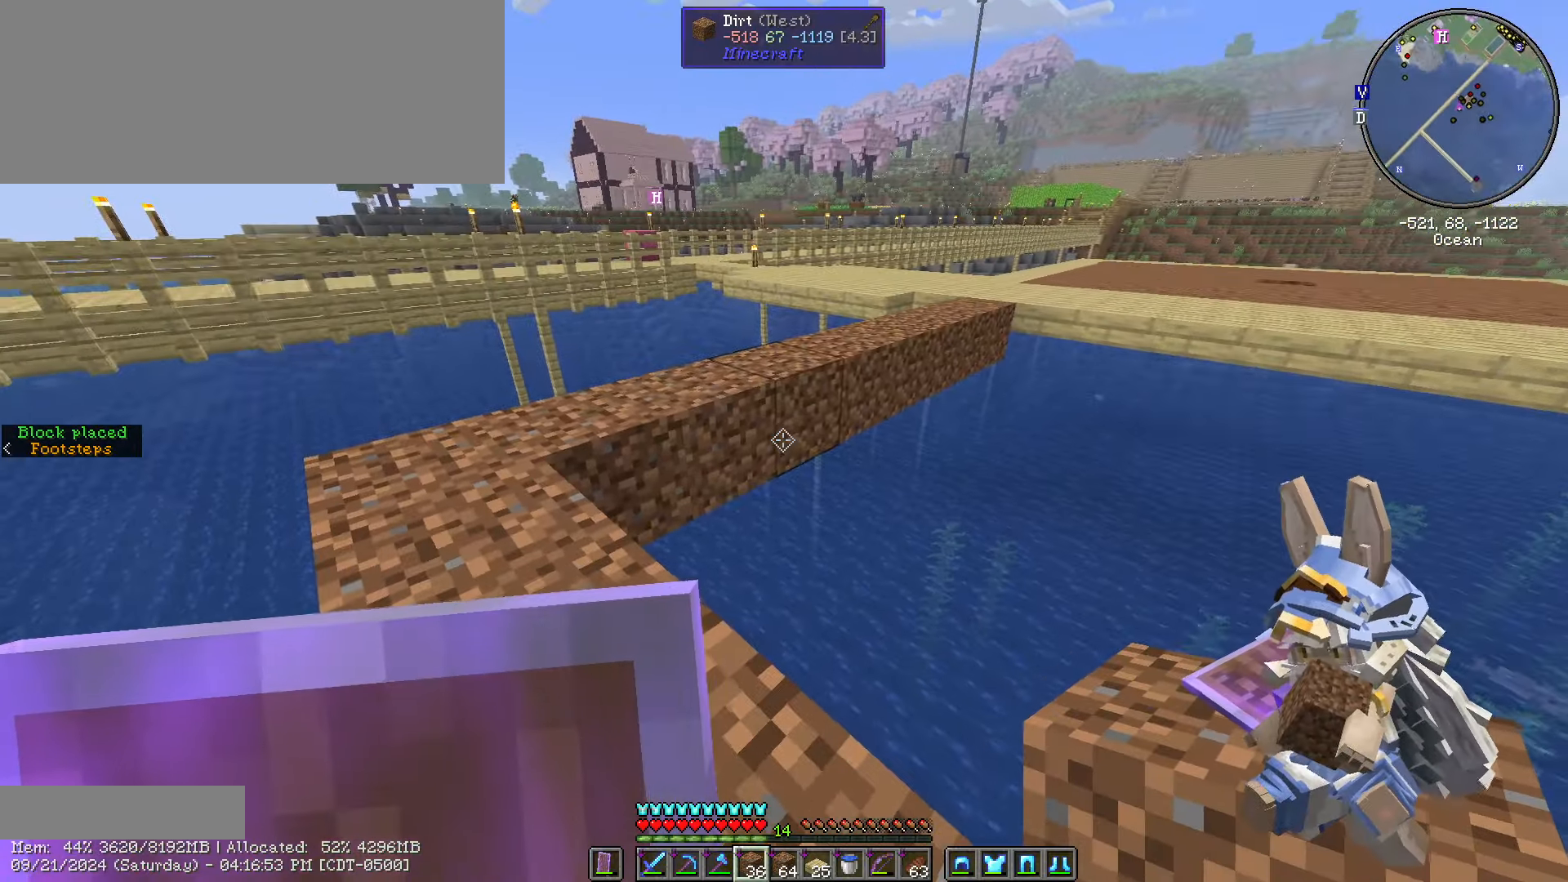
{"keys": ["shift_l"], "mouse": [], "events": [[200, "d", "down"], [317, "d", "up"], [417, "mouse_right", "down"], [467, "mouse_right", "up"]]}
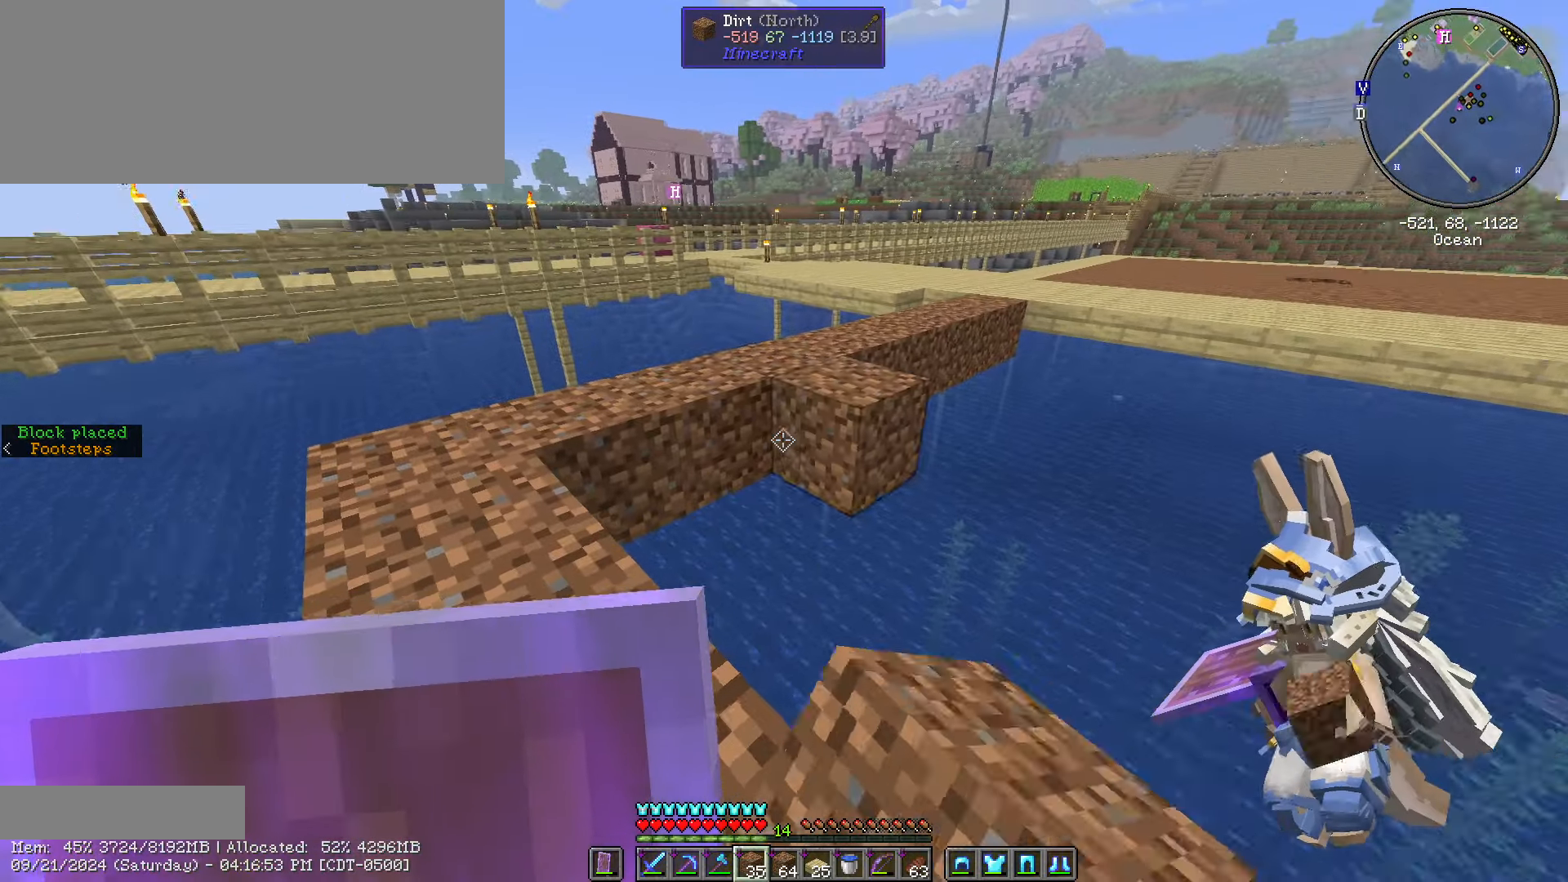
{"keys": ["shift_l"], "mouse": [], "events": [[100, "mouse_right", "down"], [150, "mouse_right", "up"], [250, "d", "down"], [250, "mouse_right", "down"], [350, "mouse_right", "up"], [483, "d", "up"]]}
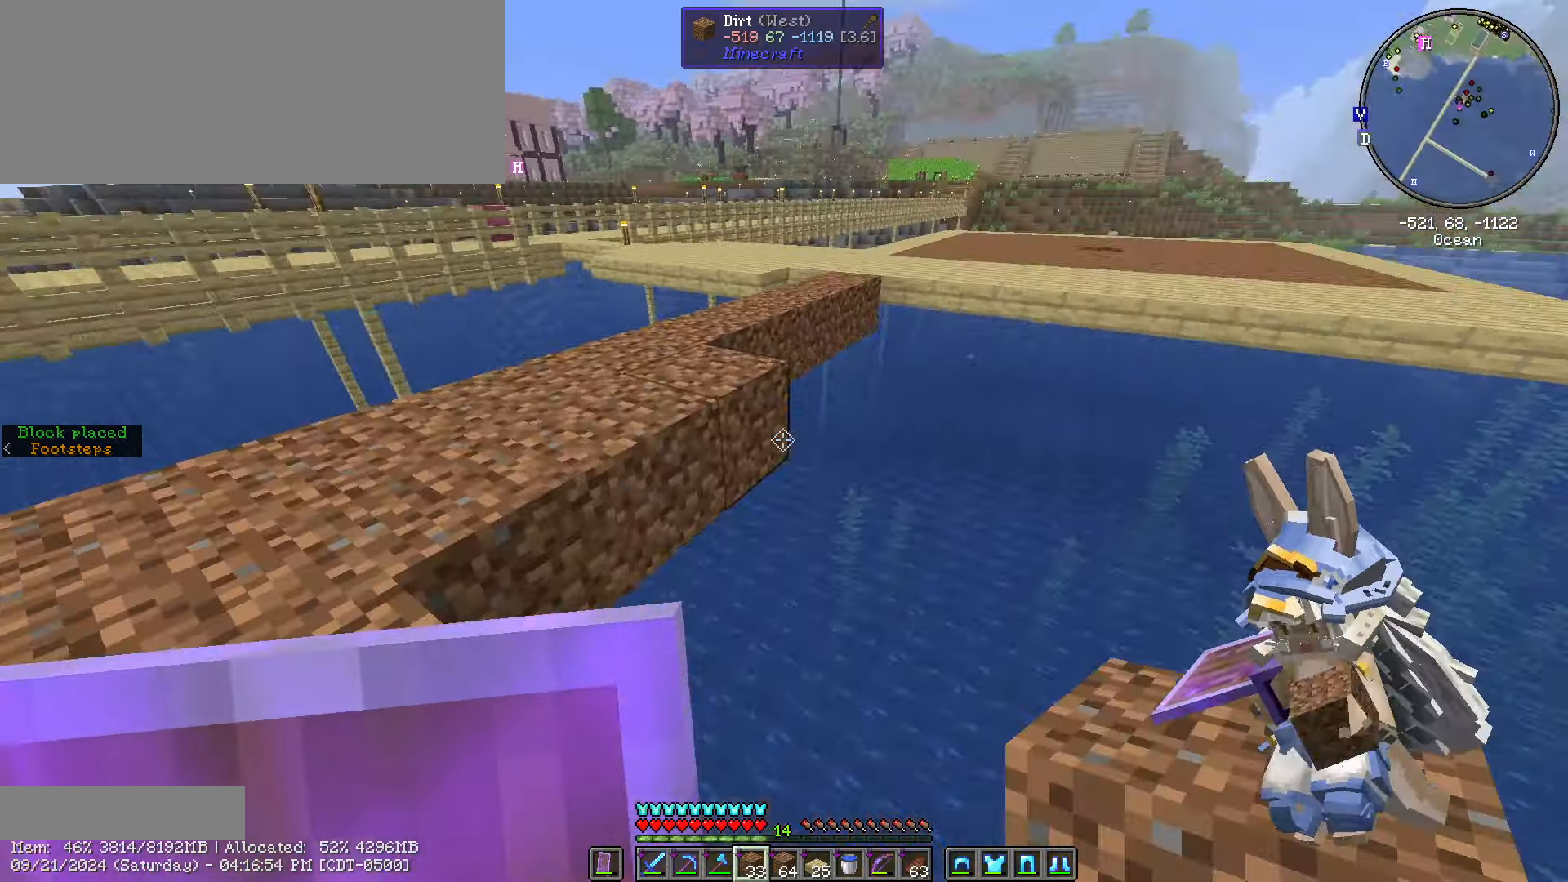
{"keys": ["shift_l"], "mouse": ["right"], "events": [[83, "mouse_right", "down"], [150, "mouse_right", "up"], [450, "mouse_right", "down"]]}
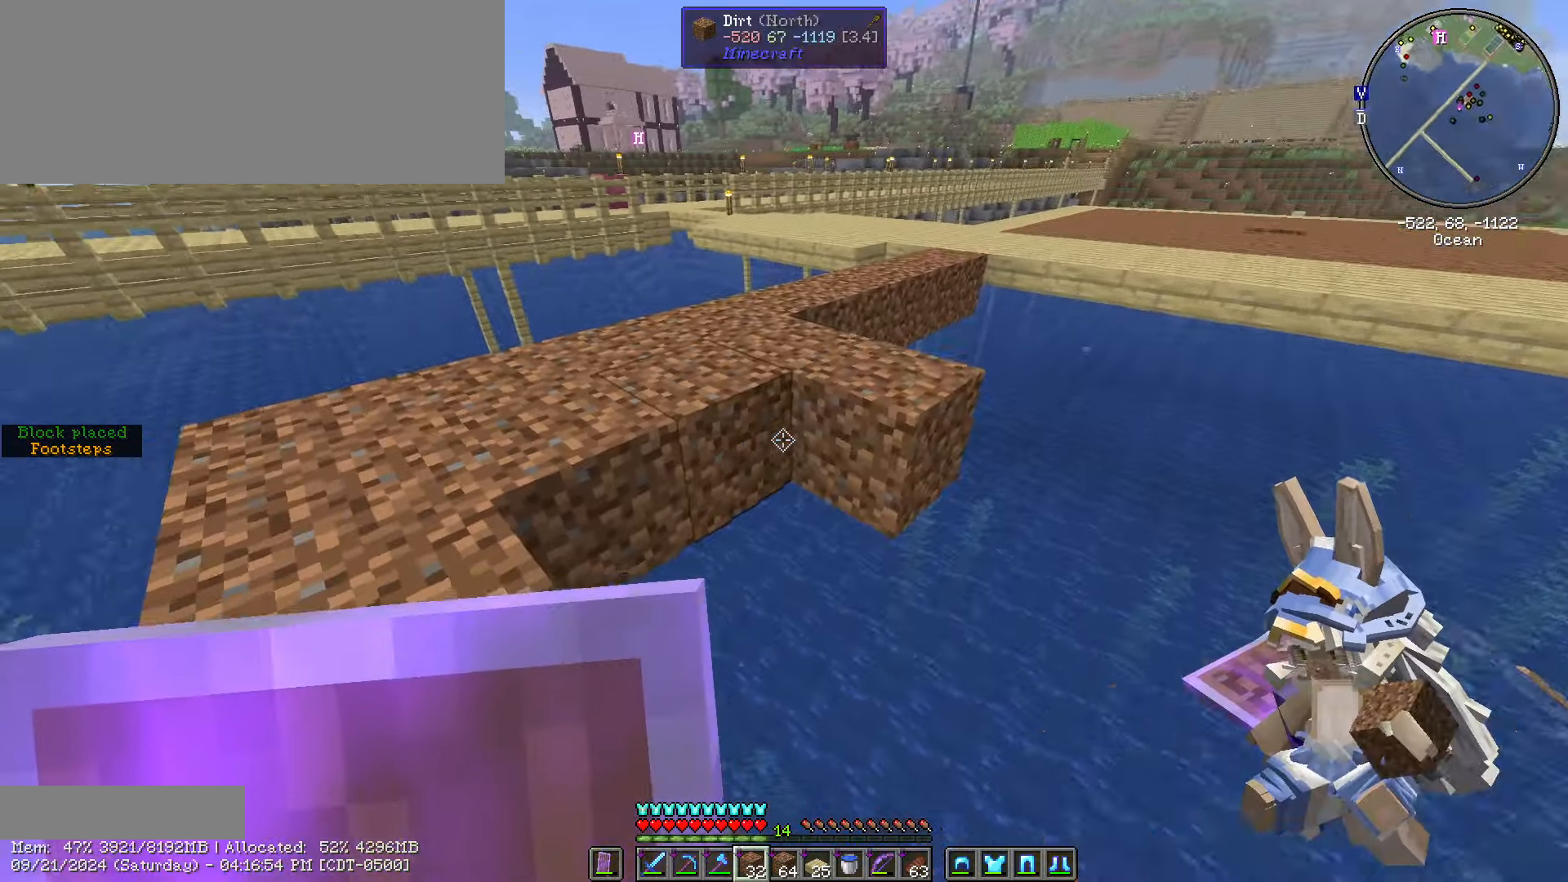
{"keys": ["shift_l"], "mouse": [], "events": [[50, "mouse_right", "up"]]}
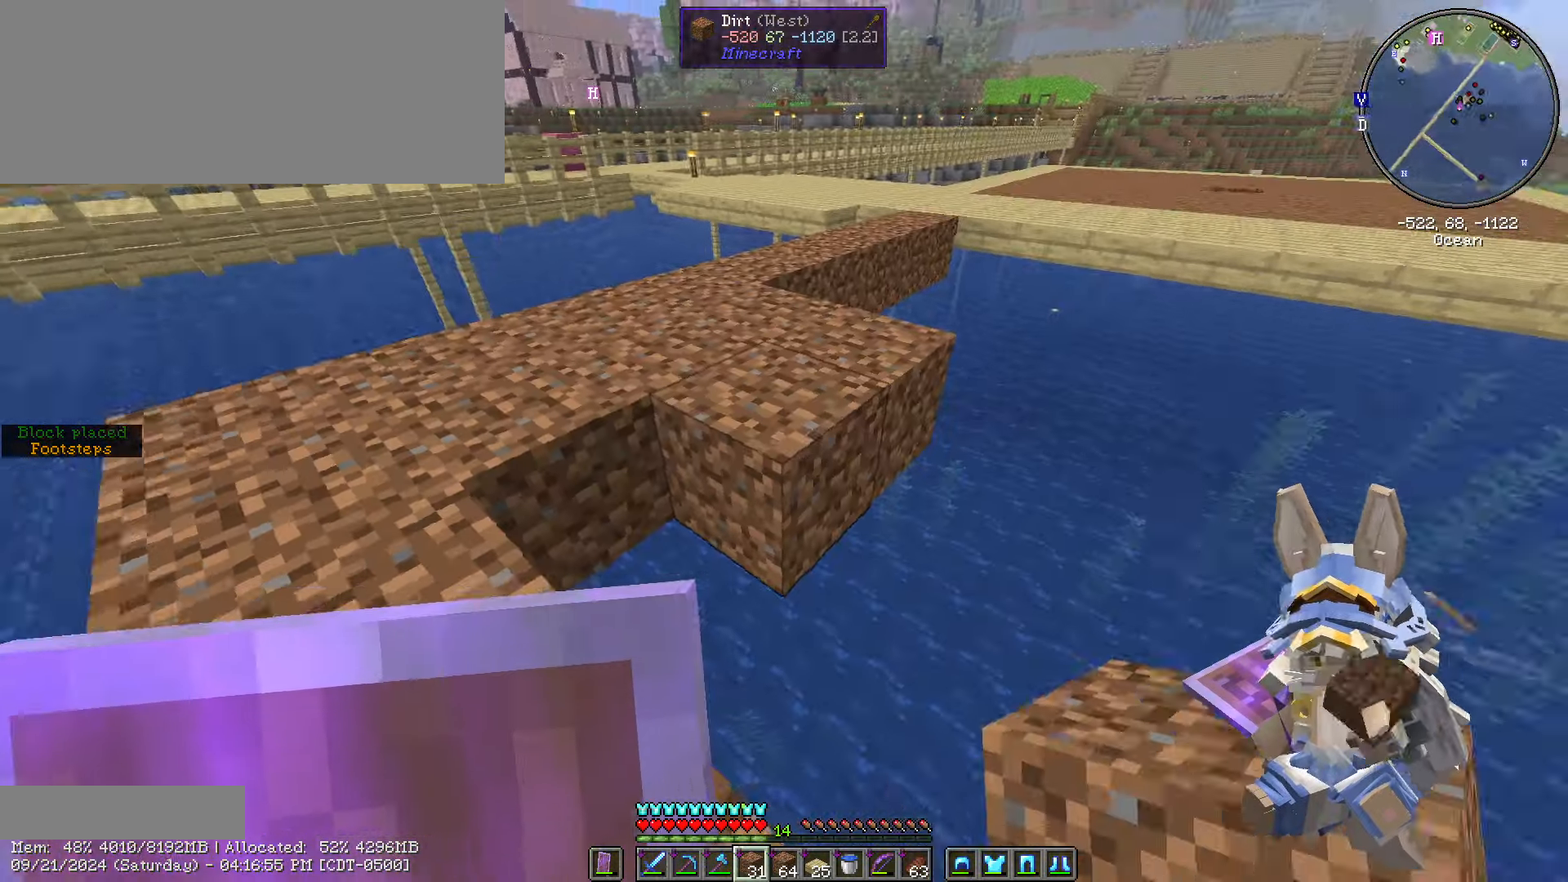
{"keys": ["shift_l"], "mouse": [], "events": [[150, "mouse_right", "down"], [250, "mouse_right", "up"]]}
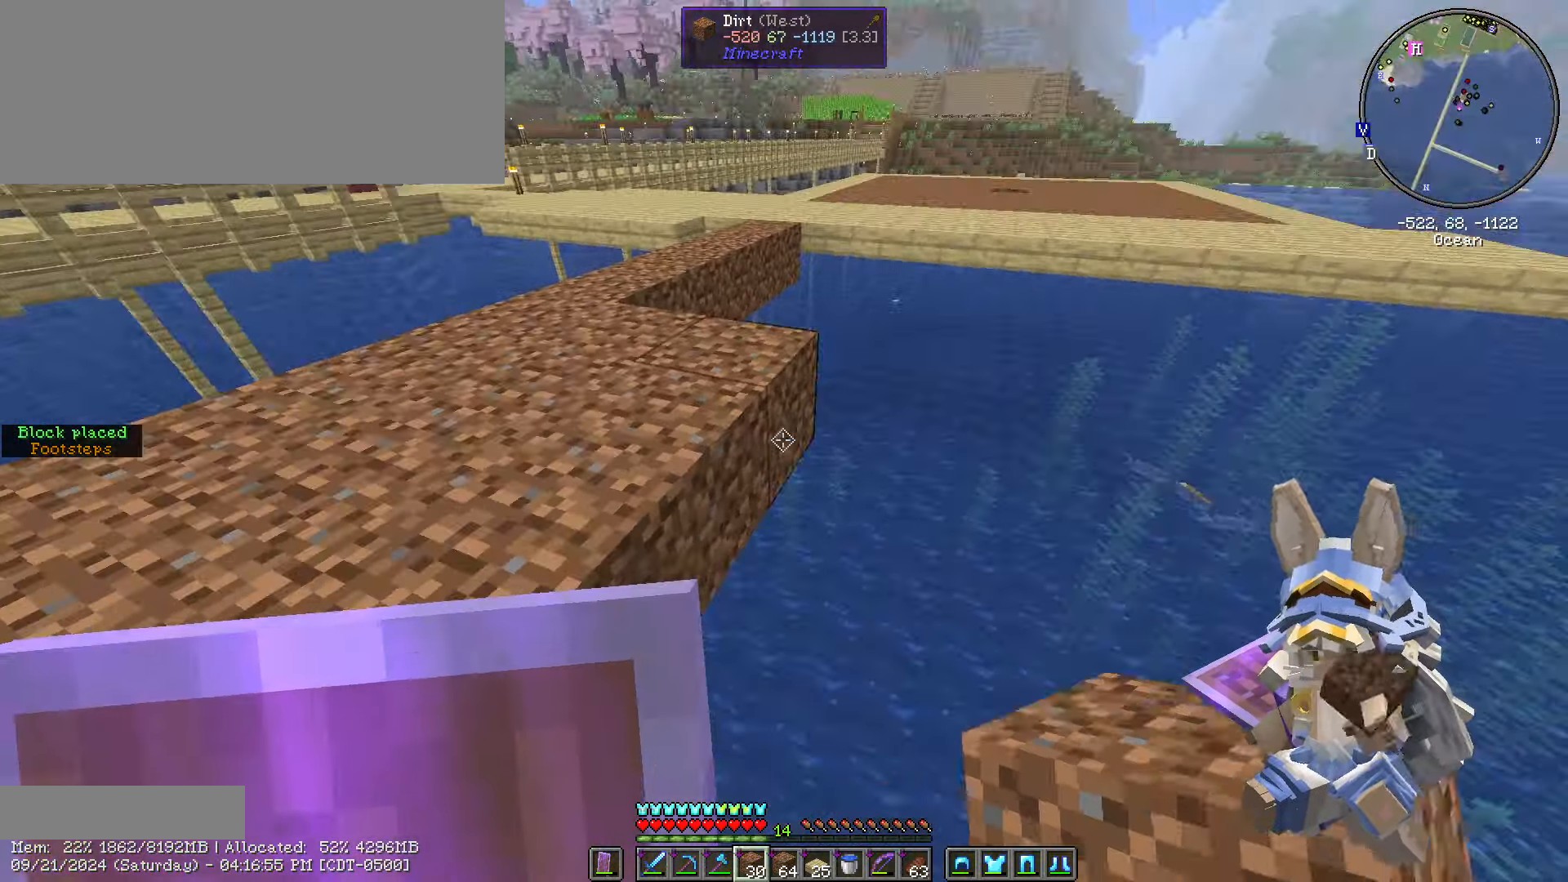
{"keys": ["shift_l"], "mouse": [], "events": [[167, "mouse_right", "down"], [233, "mouse_right", "up"], [367, "mouse_right", "down"], [417, "mouse_right", "up"]]}
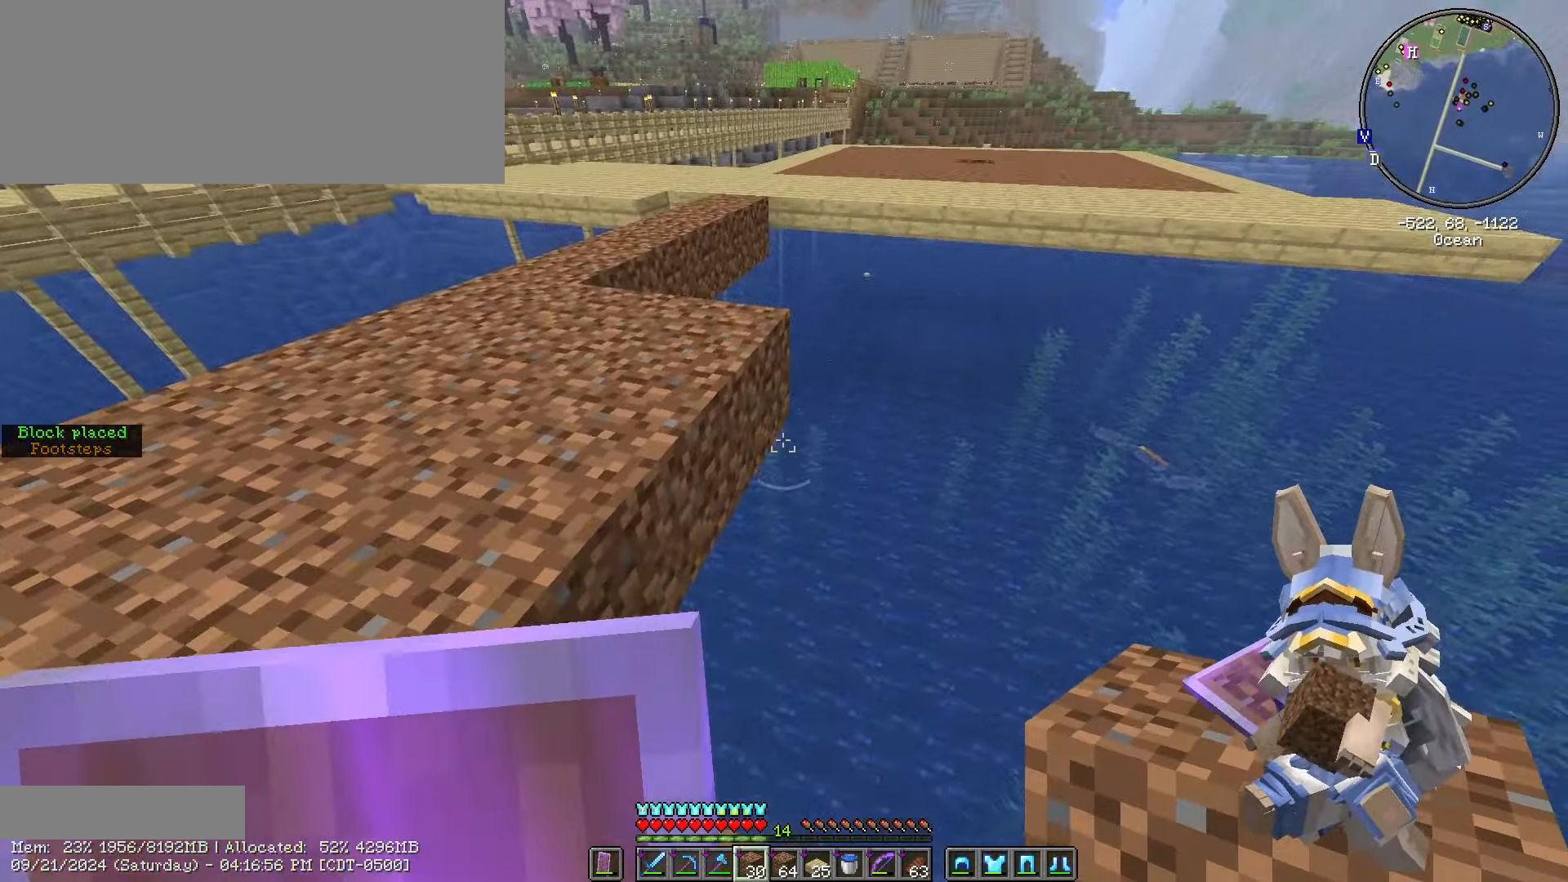
{"keys": ["shift_l"], "mouse": ["right"], "events": [[150, "mouse_right", "down"], [233, "mouse_right", "up"], [317, "mouse_right", "down"], [367, "mouse_right", "up"], [467, "mouse_right", "down"]]}
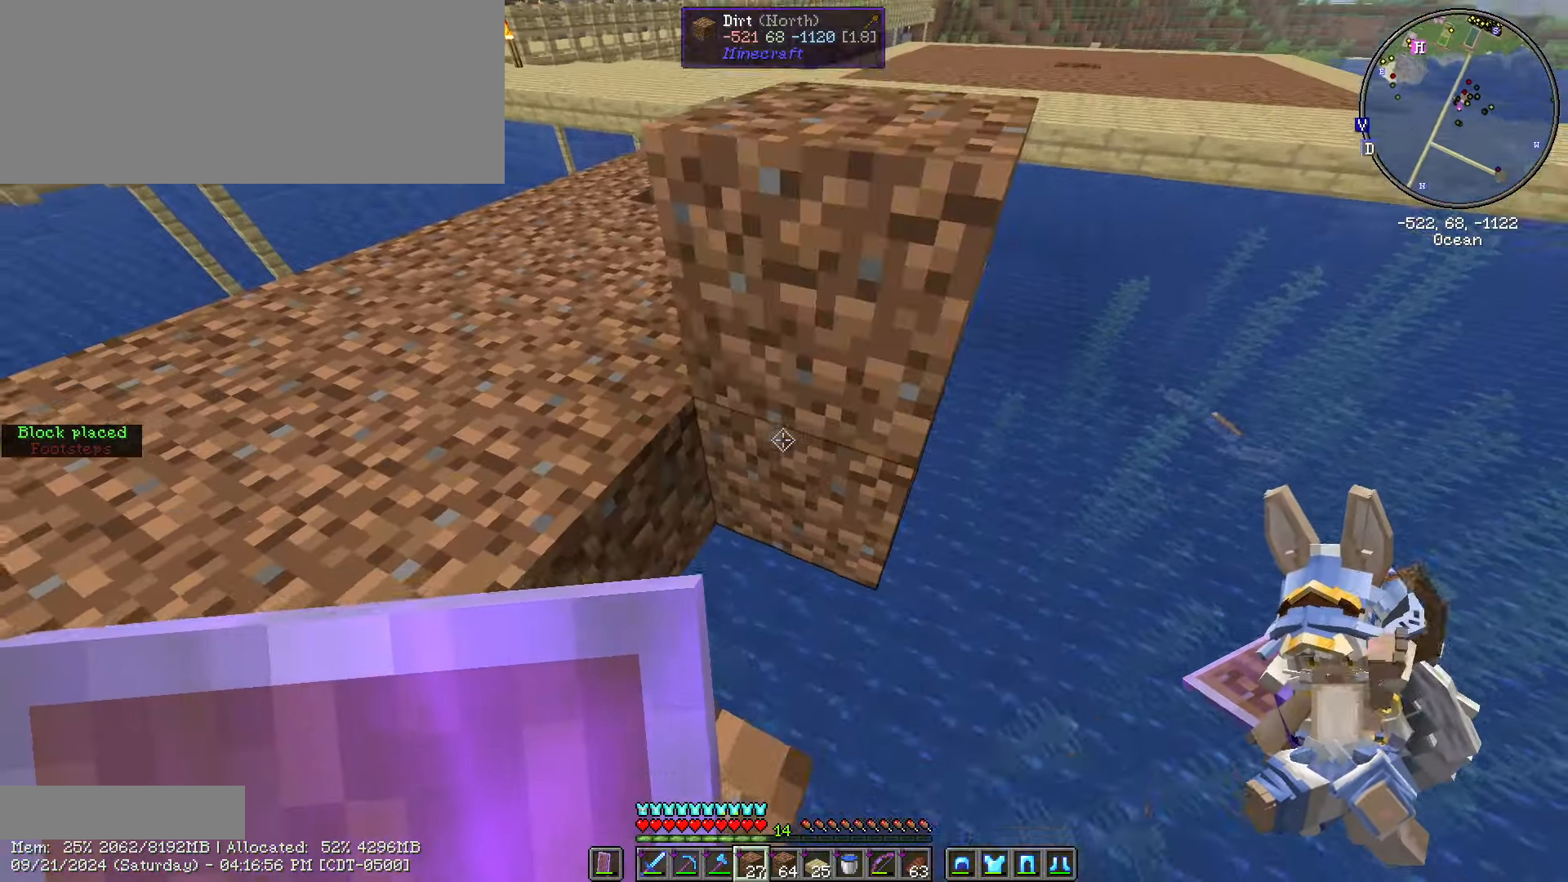
{"keys": ["shift_l", "w"], "mouse": [], "events": [[50, "mouse_right", "up"], [317, "mouse_right", "down"], [434, "mouse_right", "up"], [484, "w", "down"]]}
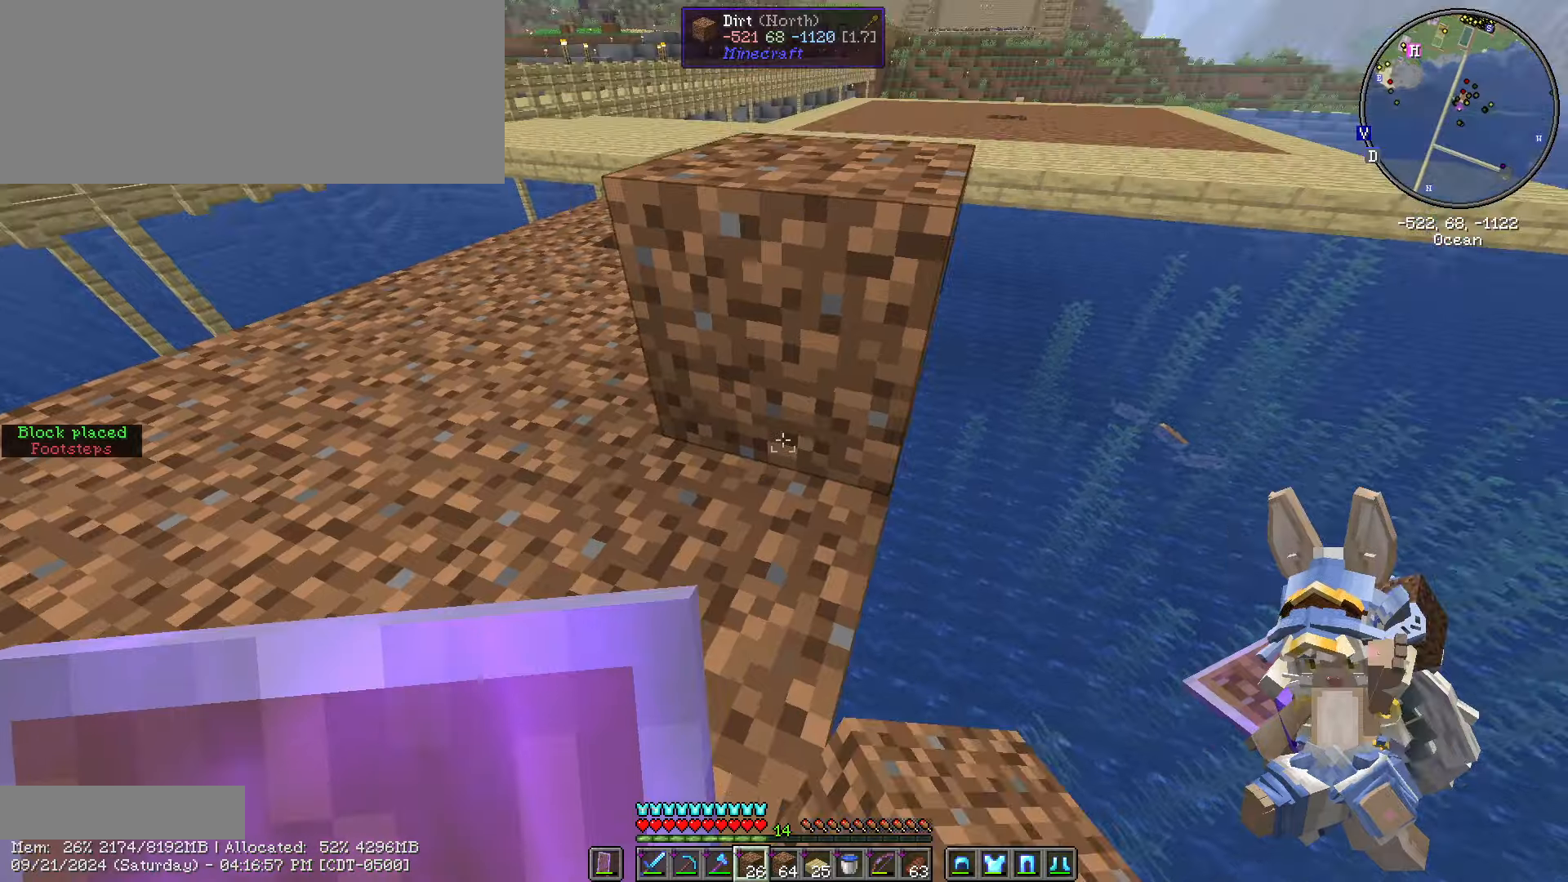
{"keys": [], "mouse": ["left"], "events": [[117, "shift_l", "up"], [167, "mouse_left", "down"], [450, "w", "up"]]}
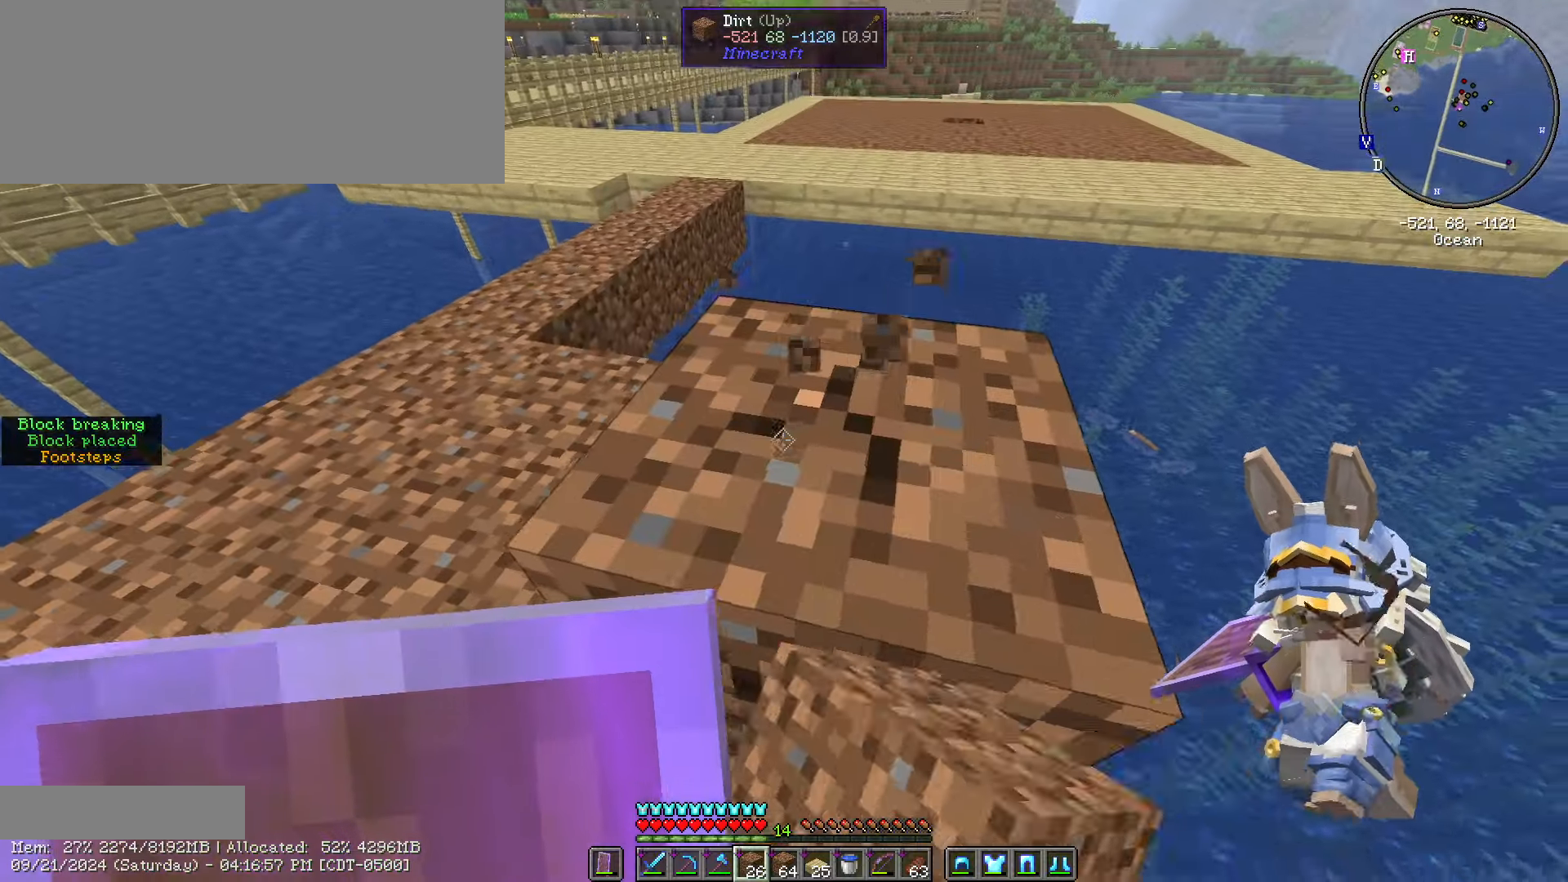
{"keys": [], "mouse": ["left"], "events": [[317, "w", "down"], [467, "w", "up"]]}